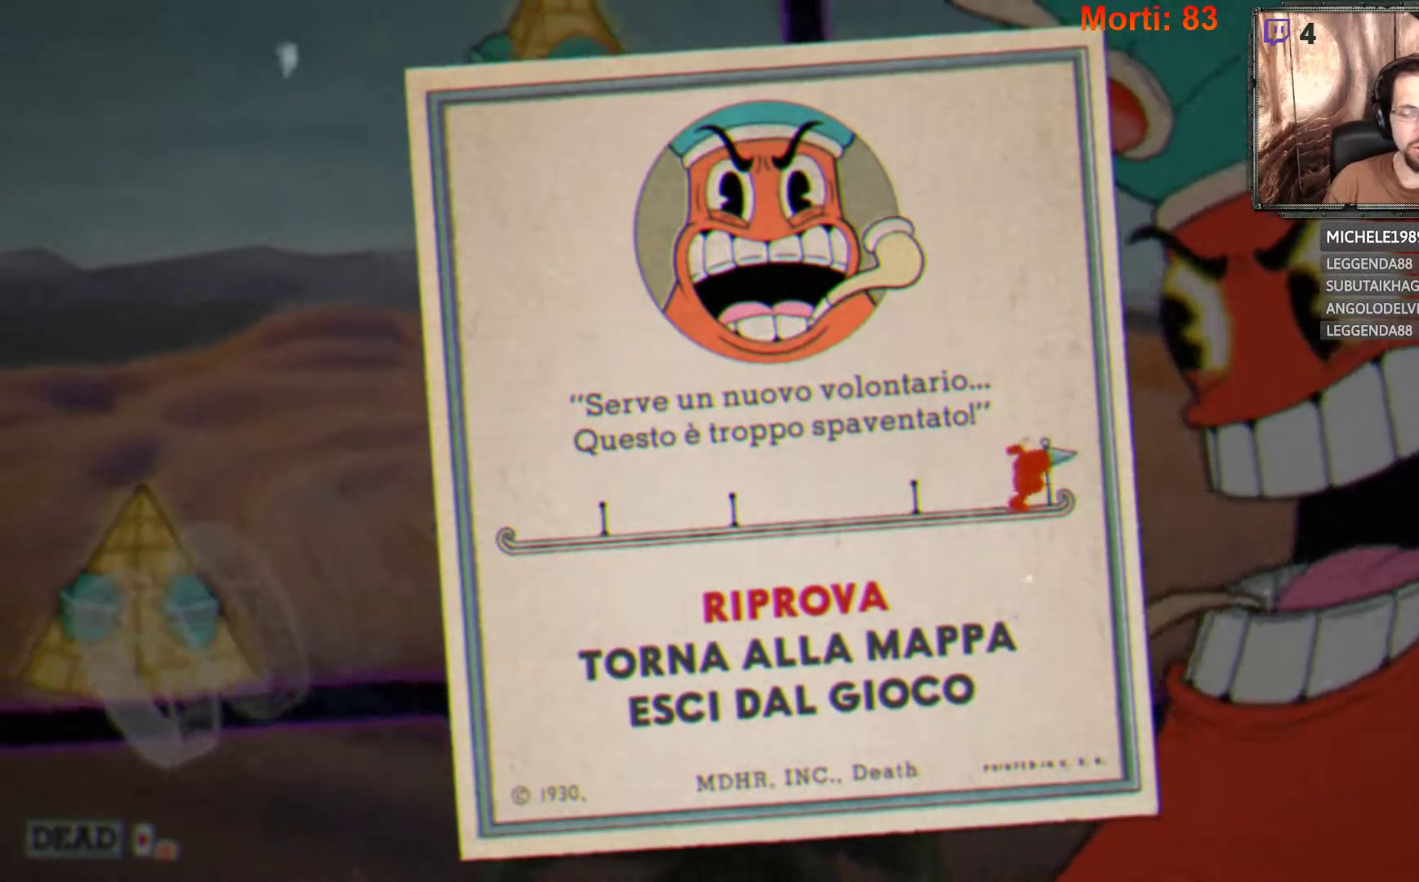
Gameplay with a controller (Xbox layout); each line is a JSON object with the inputs held at the frame after it. "events" lists button and stick changes between this image and that frame as [ms after this image, input, new state], when the widget could be followed in between. Not read: L3 R3.
{"buttons": [], "left_stick": "center", "right_stick": "center", "events": [[367, "A", "down"], [500, "A", "up"]]}
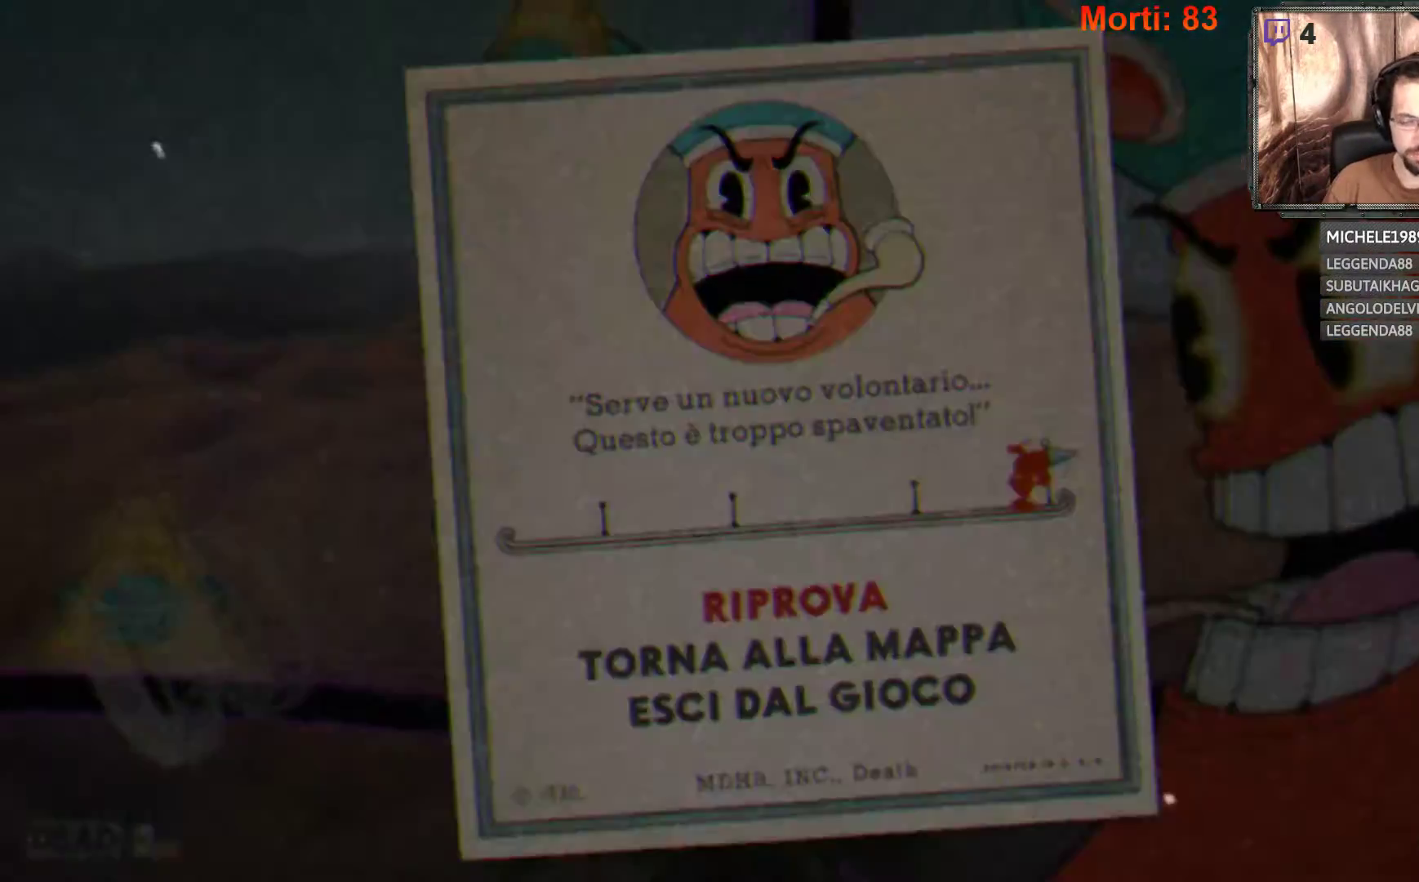
{"buttons": [], "left_stick": "center", "right_stick": "center", "events": []}
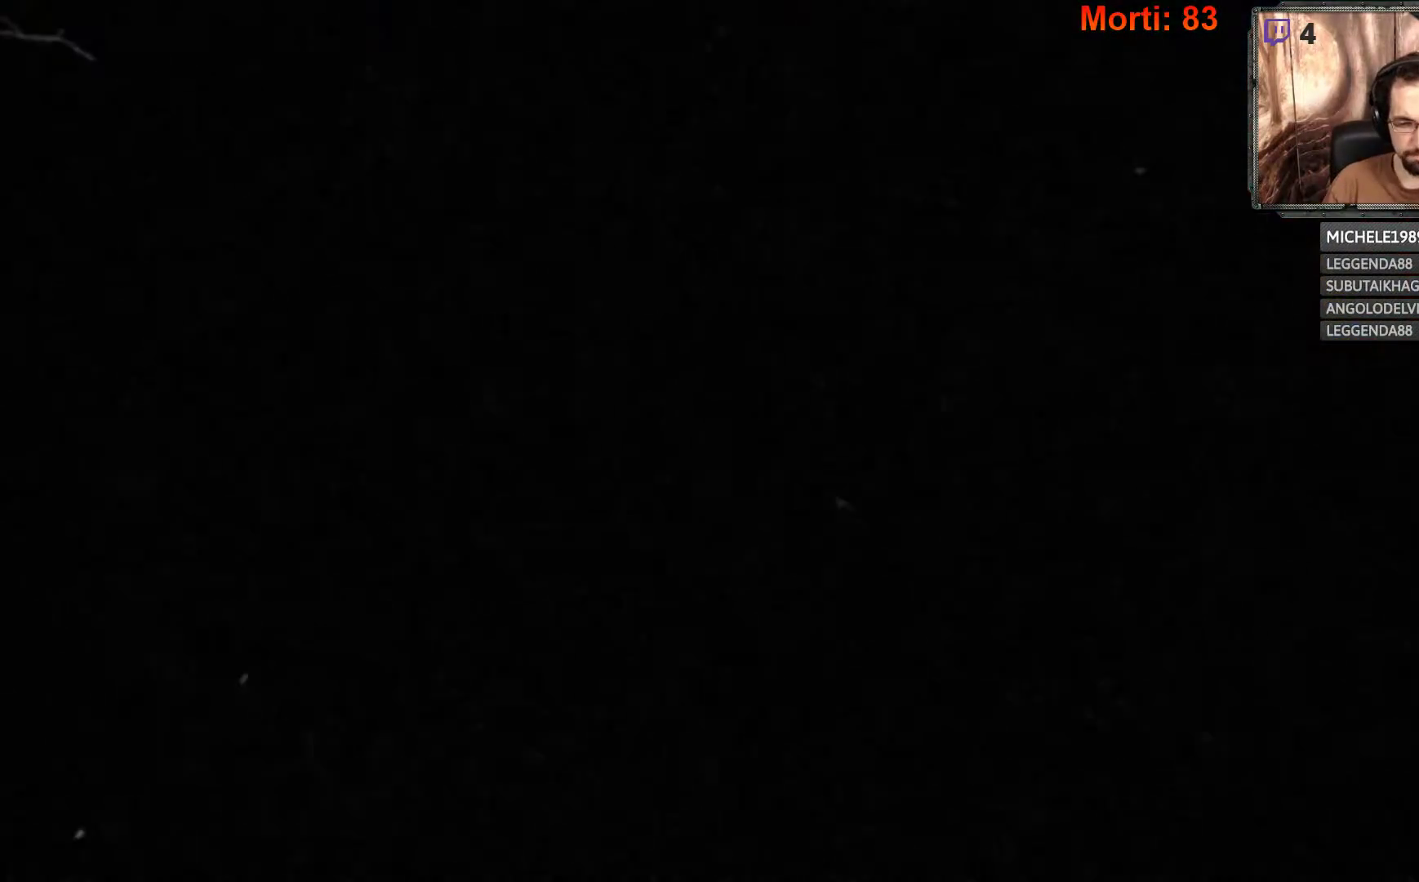
{"buttons": [], "left_stick": "center", "right_stick": "center", "events": []}
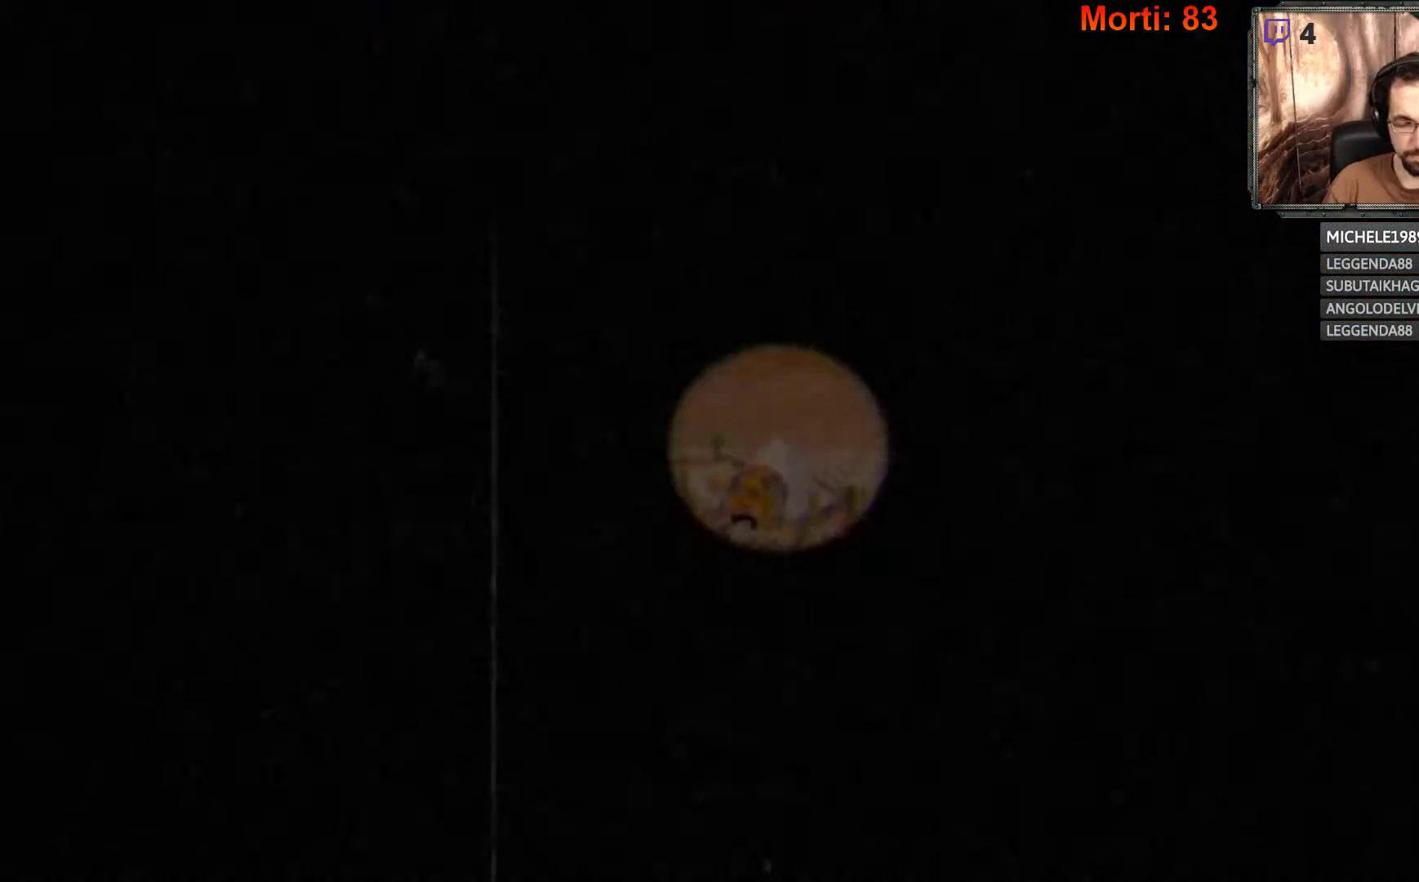
{"buttons": [], "left_stick": "center", "right_stick": "center", "events": []}
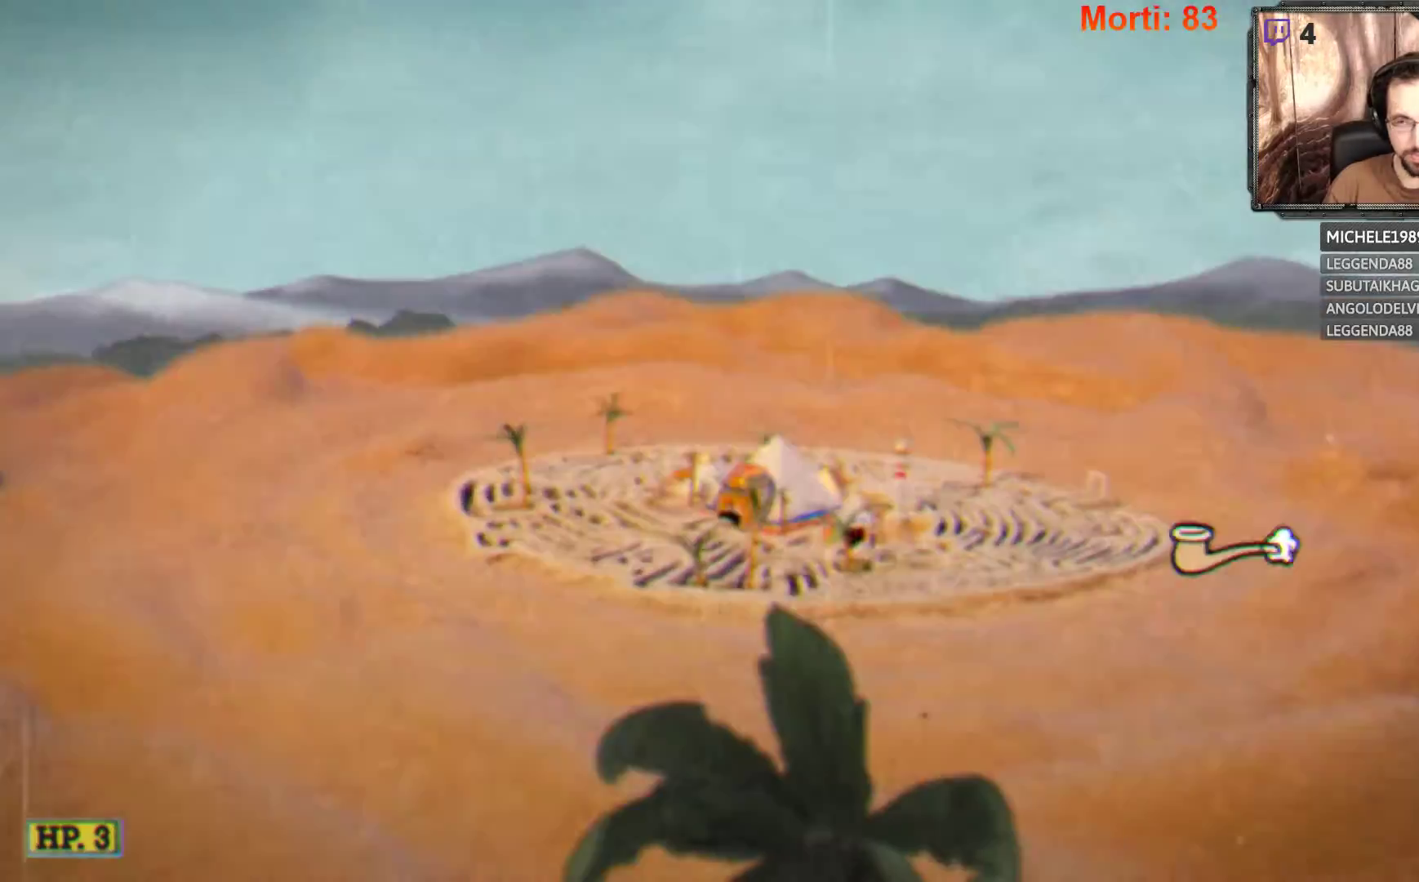
{"buttons": [], "left_stick": "center", "right_stick": "center", "events": []}
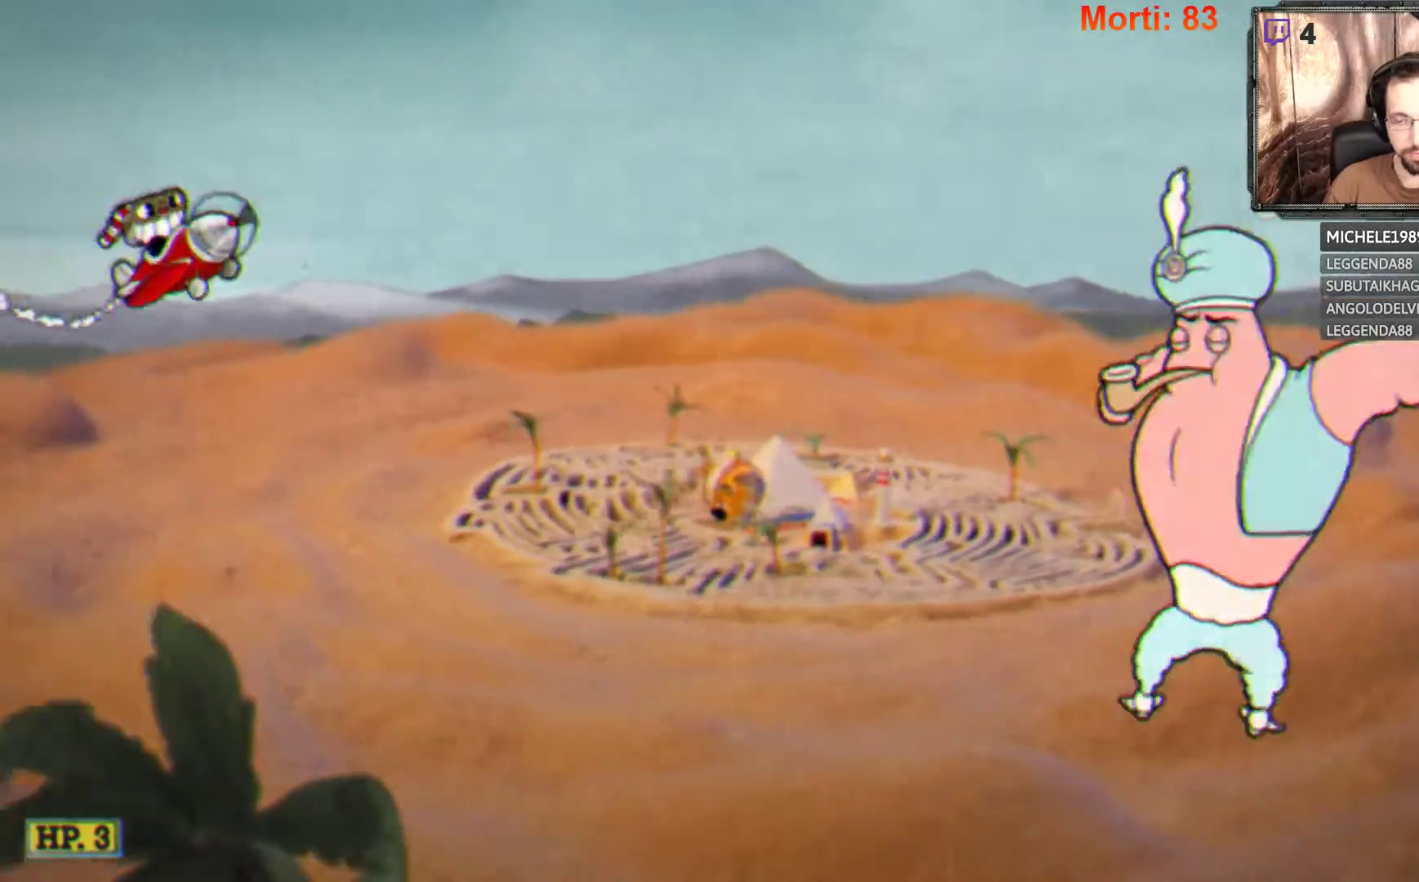
{"buttons": [], "left_stick": "center", "right_stick": "center", "events": []}
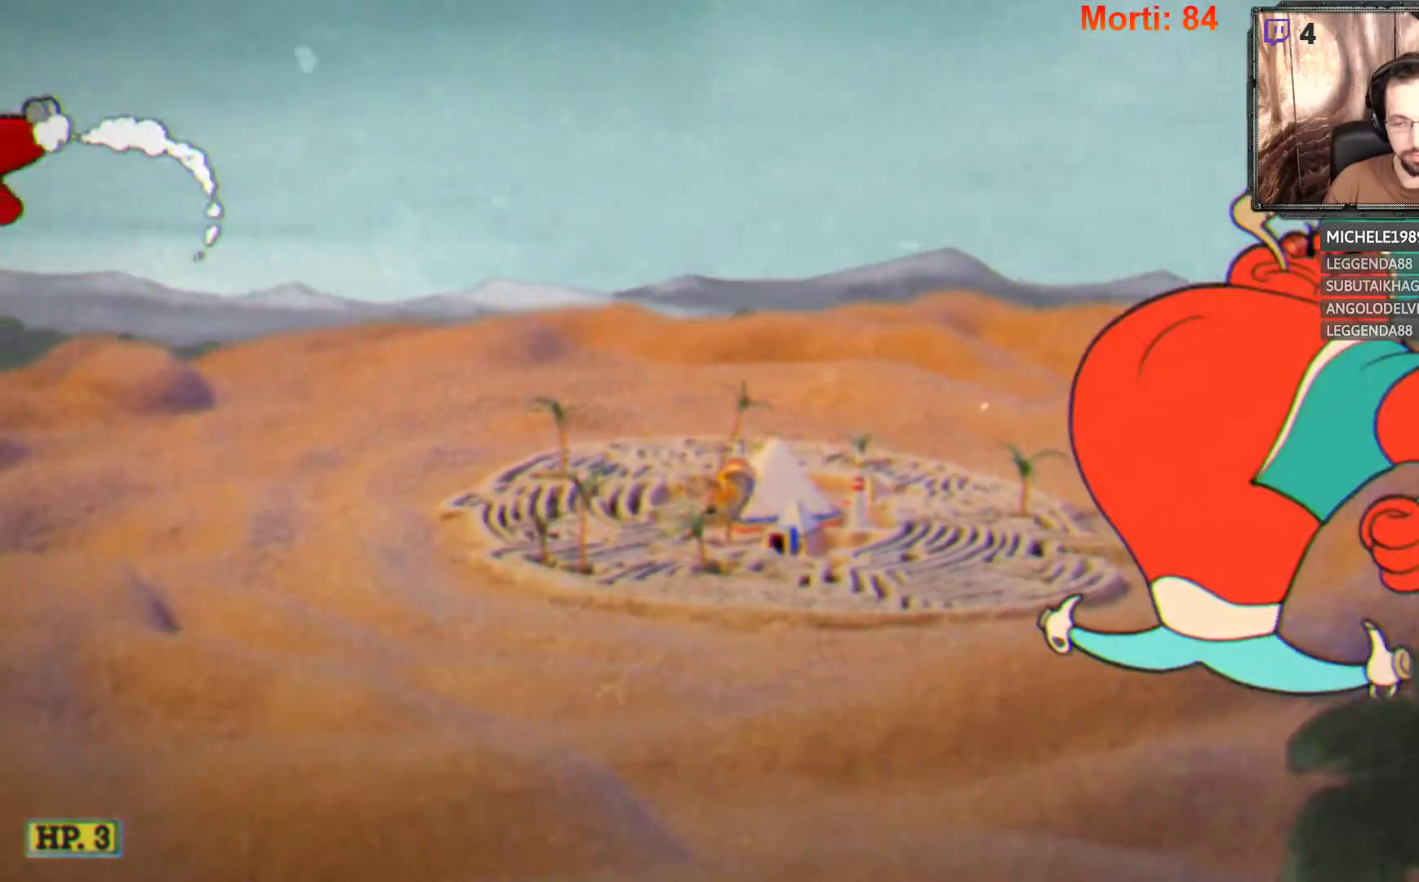
{"buttons": ["L2"], "left_stick": "center", "right_stick": "center", "events": [[500, "L2", "down"]]}
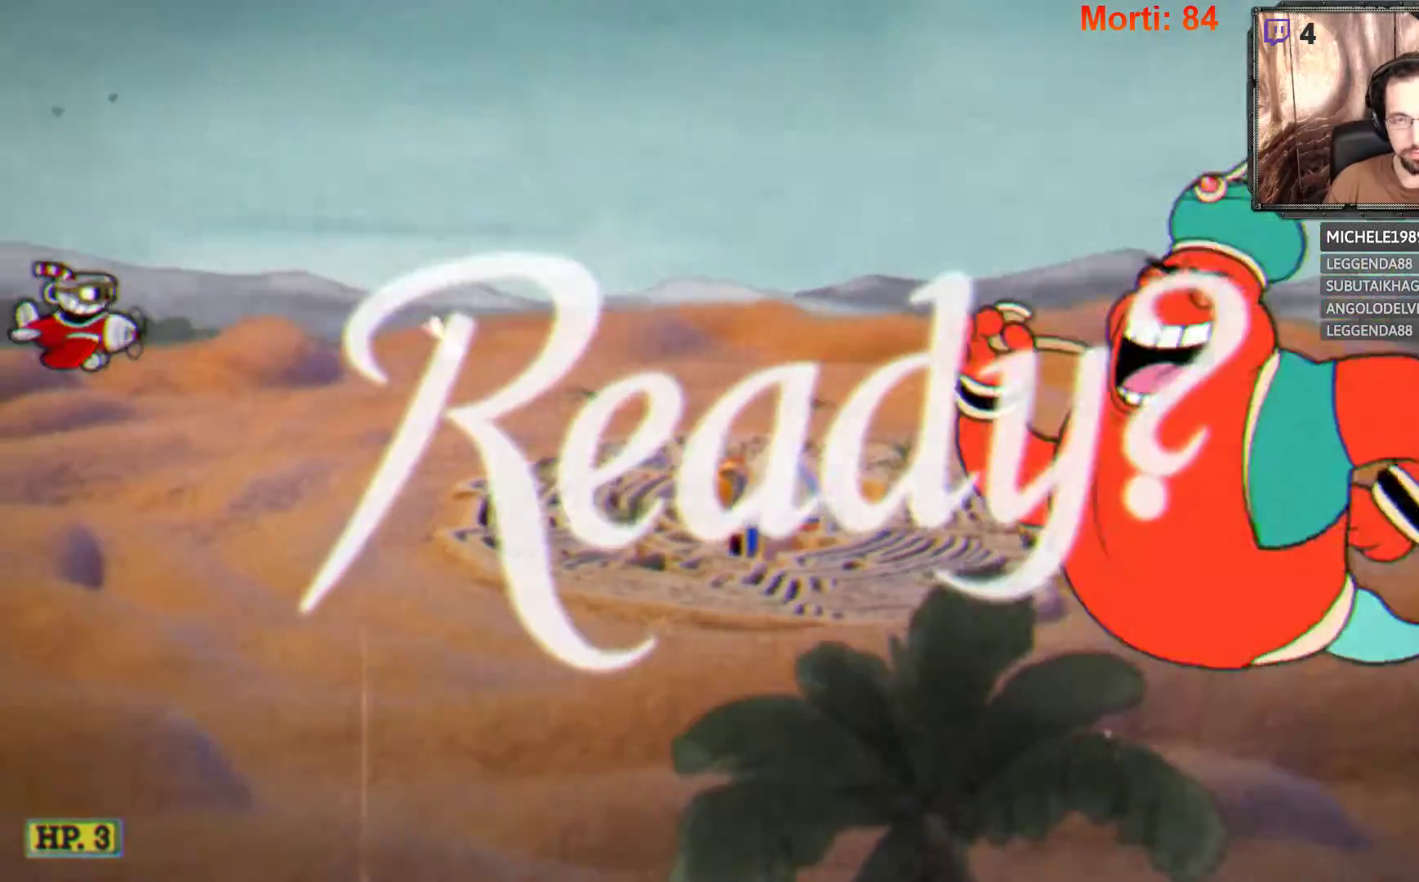
{"buttons": ["L2"], "left_stick": "right", "right_stick": "center", "events": [[433, "left_stick", "right"]]}
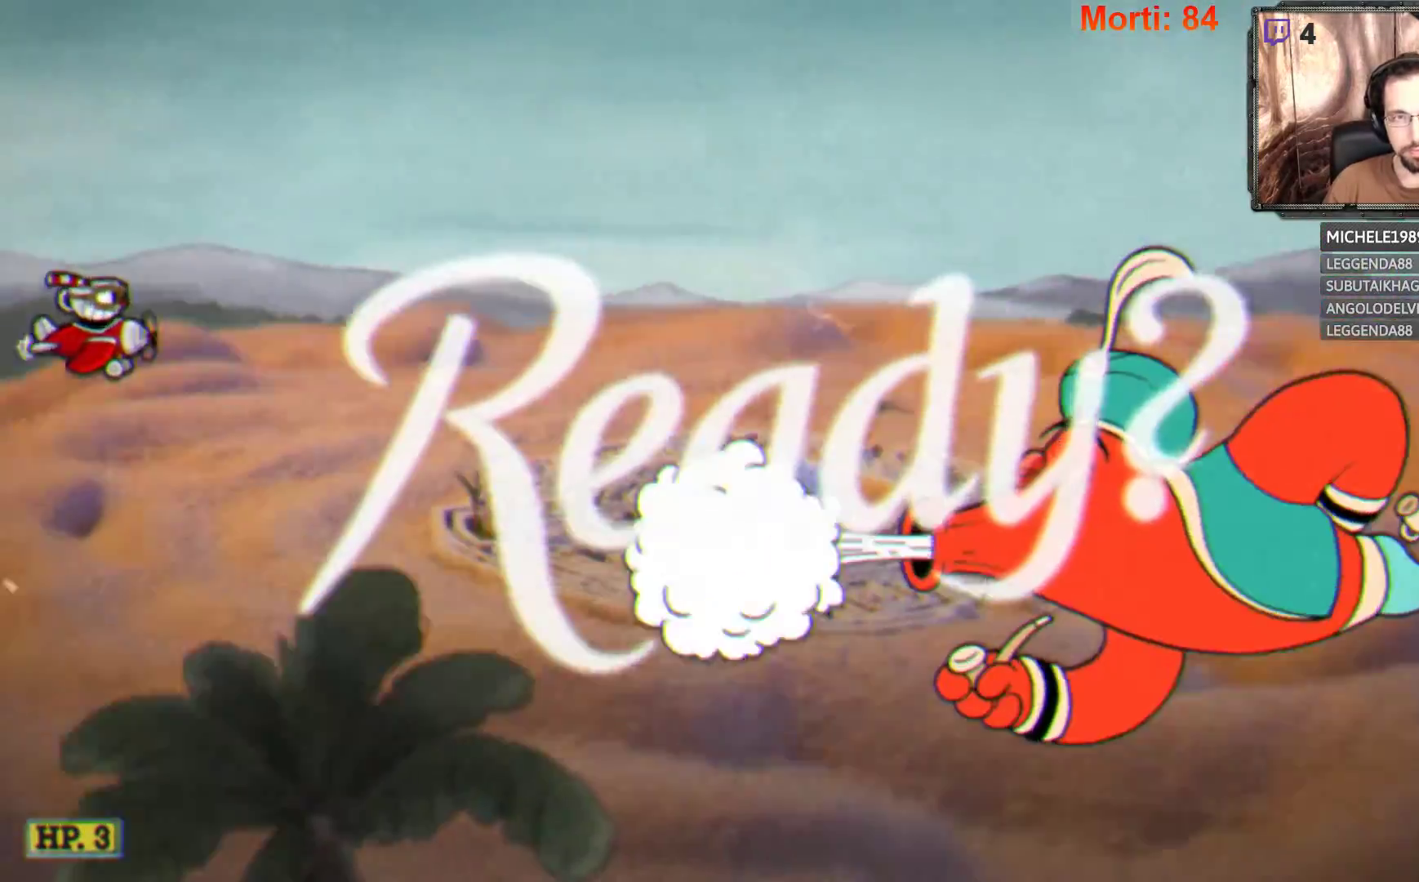
{"buttons": ["L2"], "left_stick": "right", "right_stick": "center", "events": [[100, "R2", "down"], [300, "R2", "up"]]}
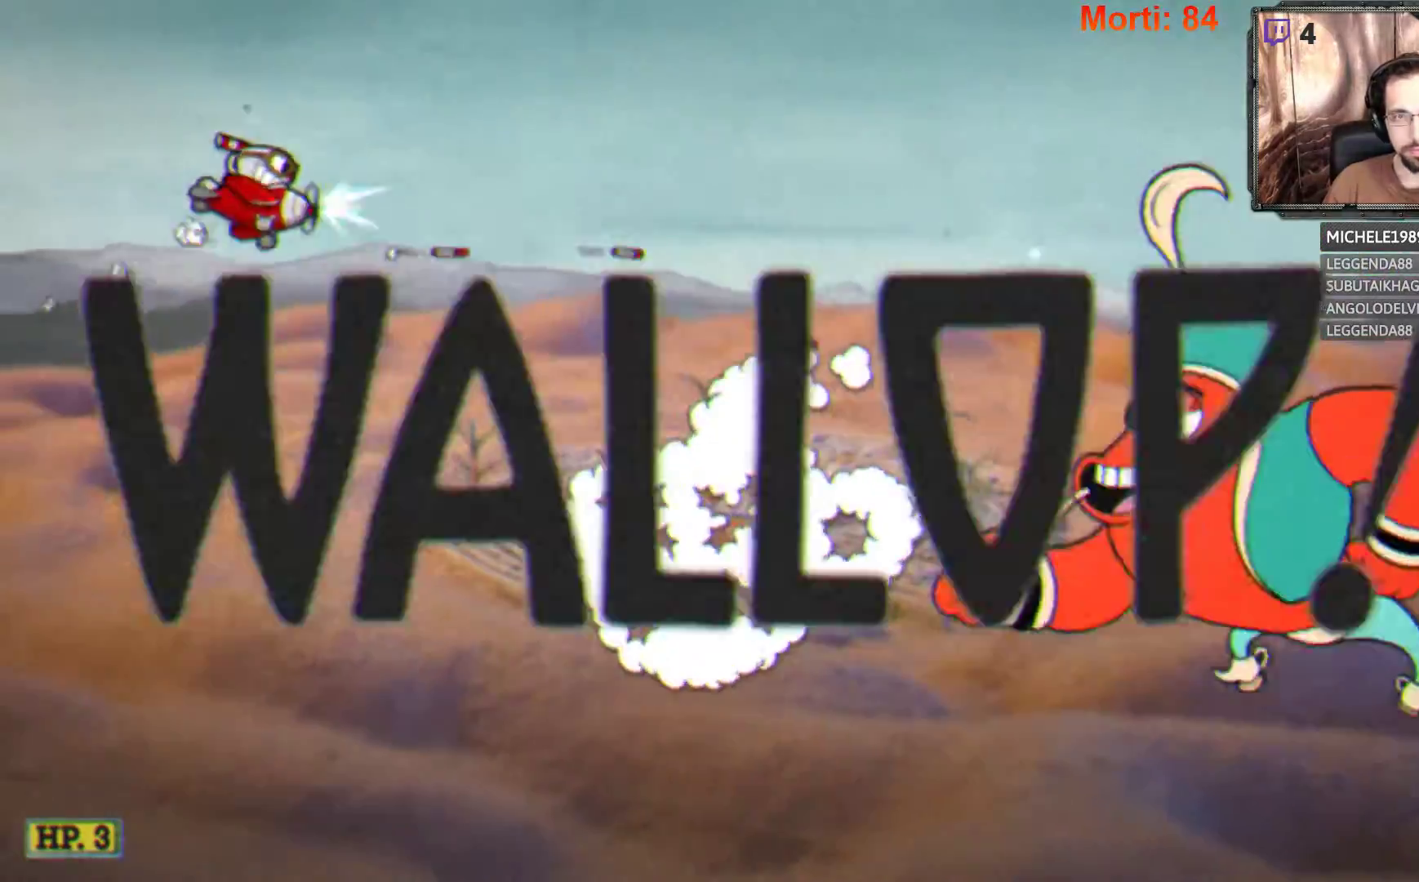
{"buttons": ["L2"], "left_stick": "right", "right_stick": "center", "events": [[300, "R2", "down"], [433, "R2", "up"]]}
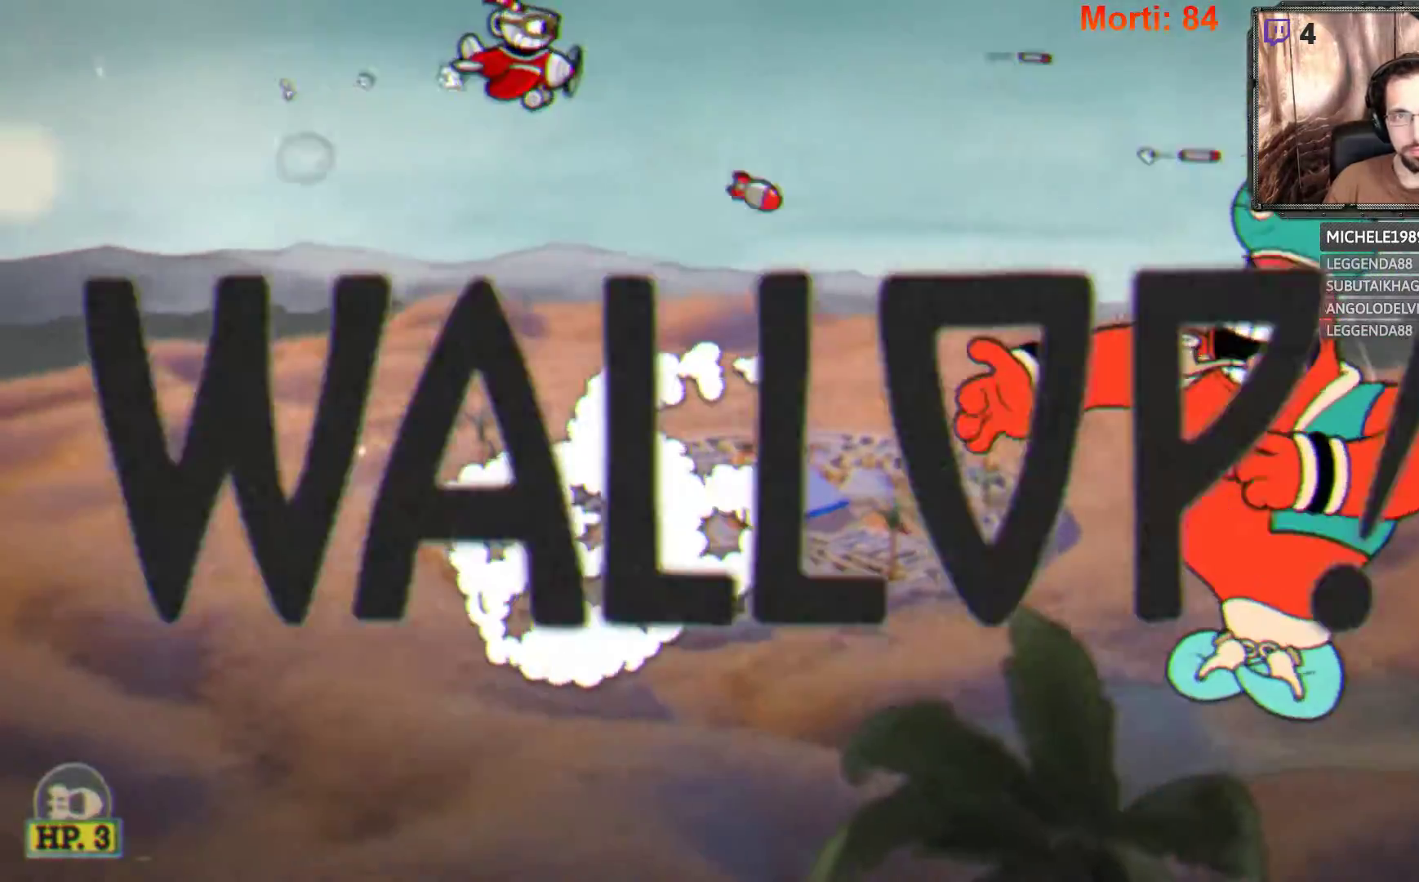
{"buttons": ["L2"], "left_stick": "right", "right_stick": "center", "events": [[133, "left_stick", "center"], [300, "left_stick", "right"]]}
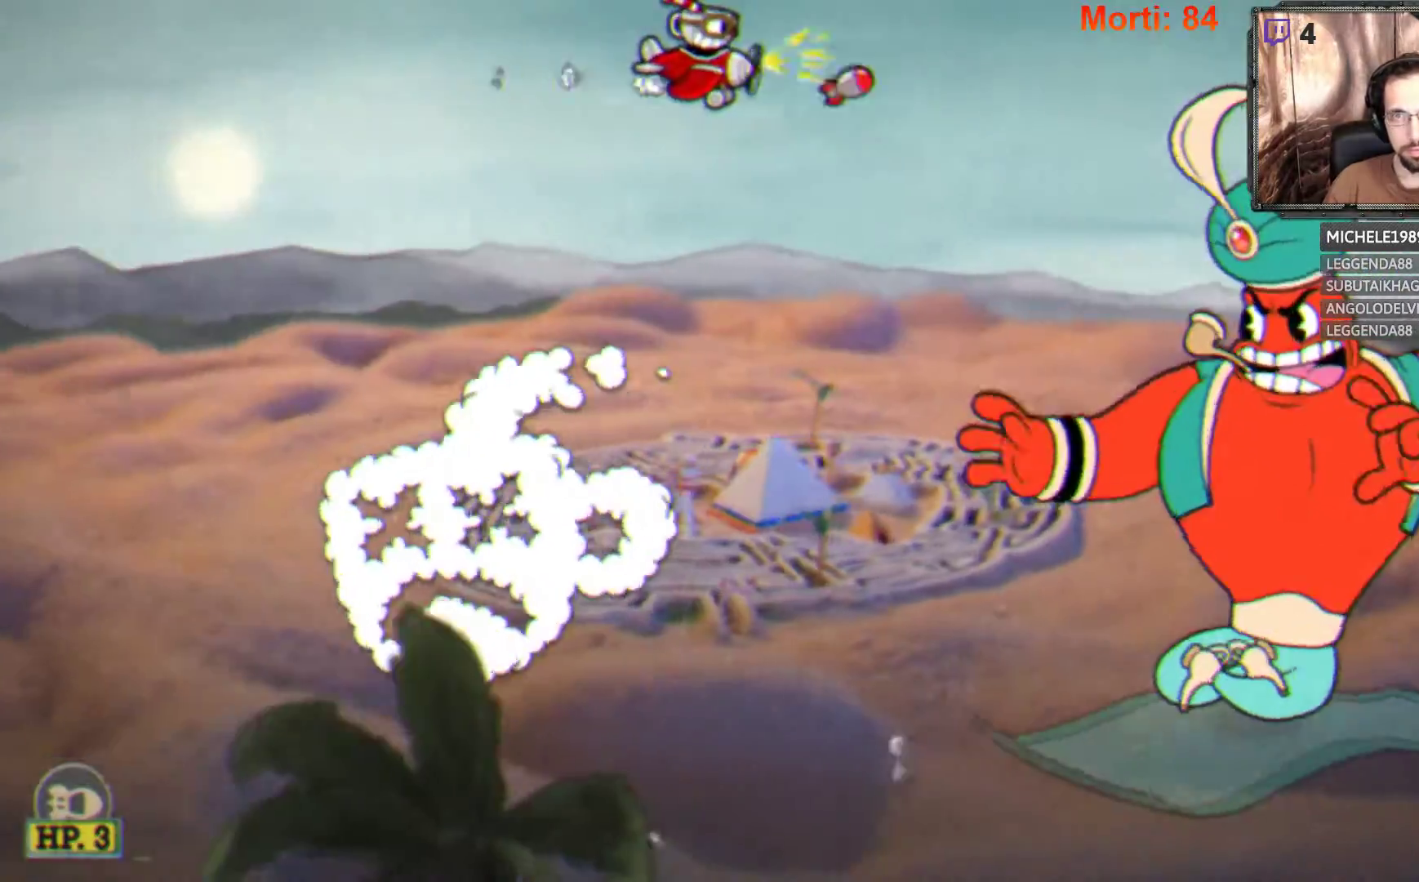
{"buttons": ["L2"], "left_stick": "center", "right_stick": "center", "events": [[367, "left_stick", "center"]]}
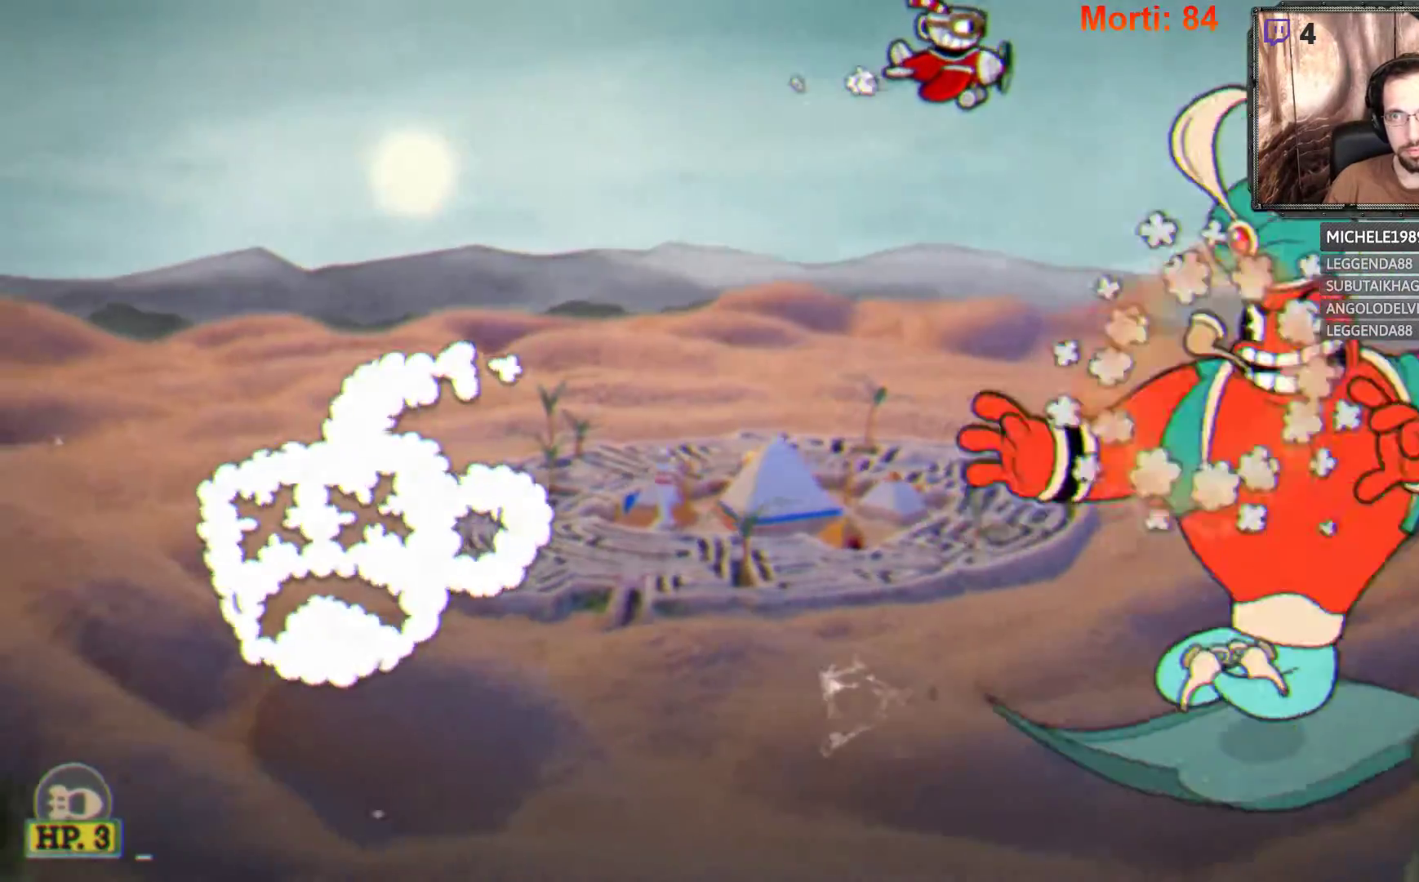
{"buttons": ["L2"], "left_stick": "center", "right_stick": "center", "events": [[133, "left_stick", "left"], [467, "left_stick", "center"]]}
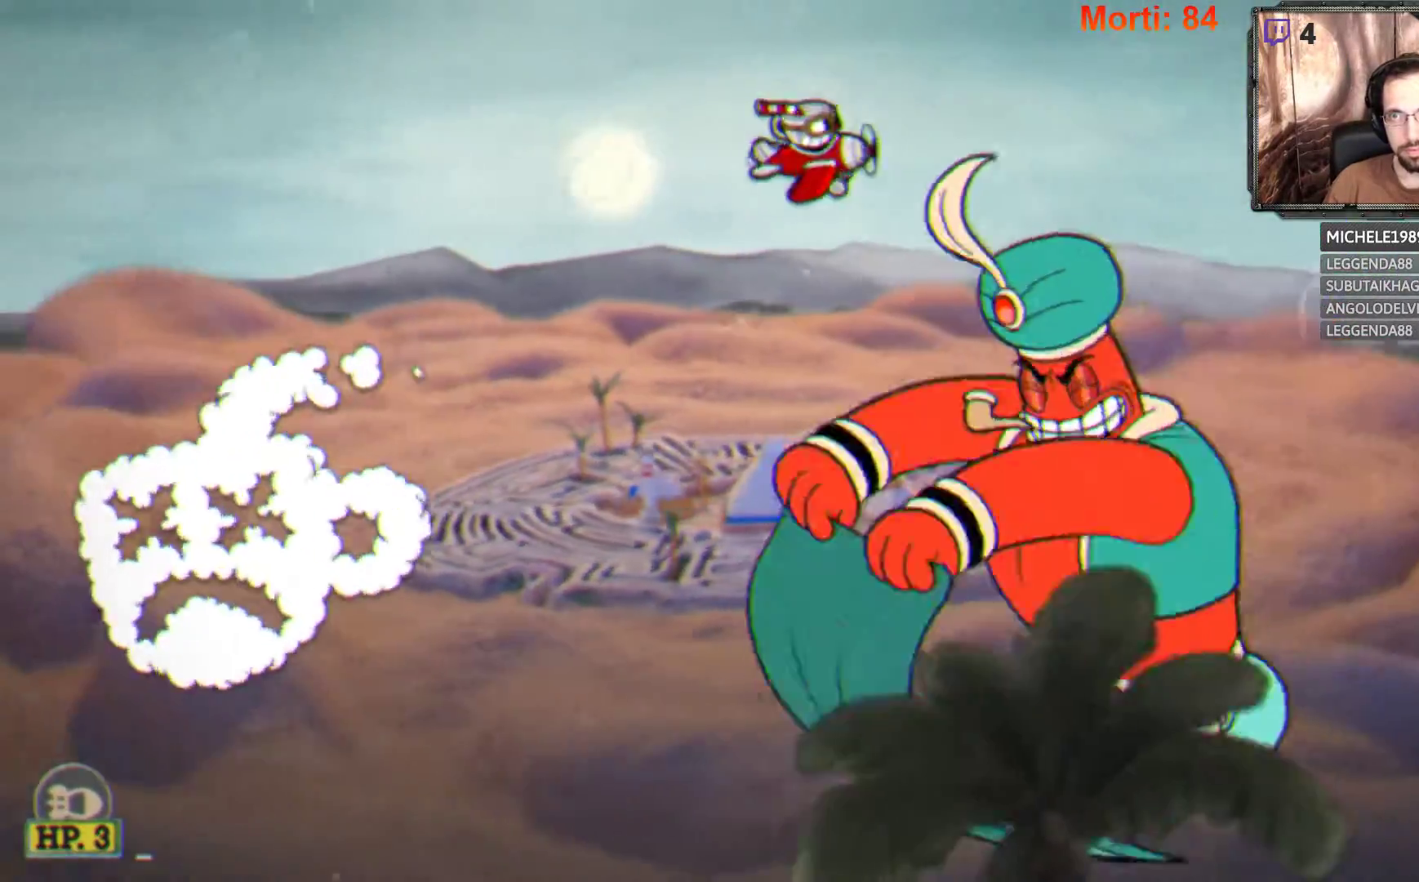
{"buttons": ["L2"], "left_stick": "center", "right_stick": "center", "events": [[67, "left_stick", "down-left"], [200, "left_stick", "left"], [500, "left_stick", "center"]]}
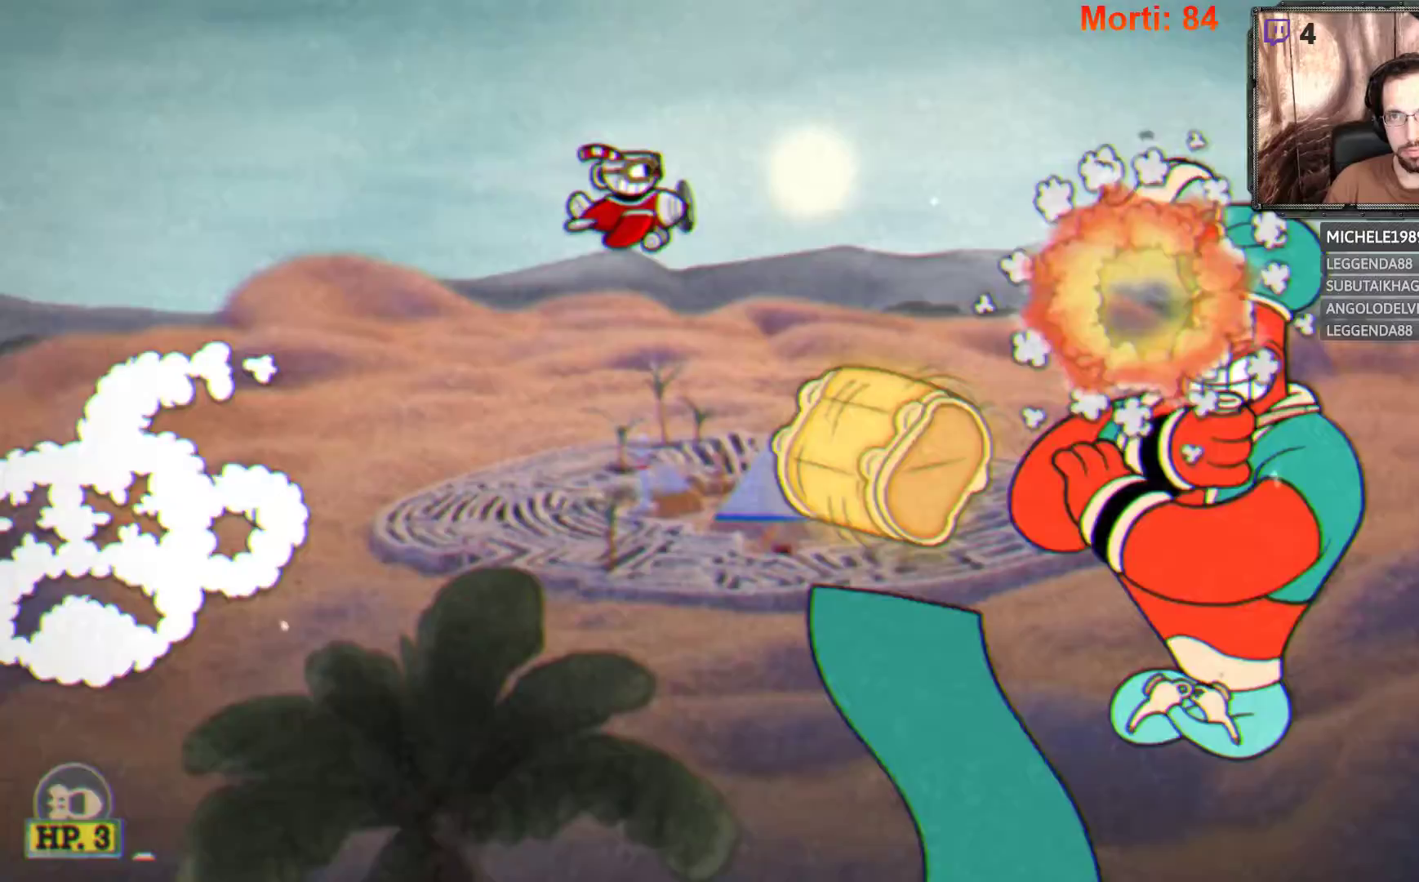
{"buttons": ["L2"], "left_stick": "center", "right_stick": "center", "events": [[167, "left_stick", "up-left"], [300, "left_stick", "center"]]}
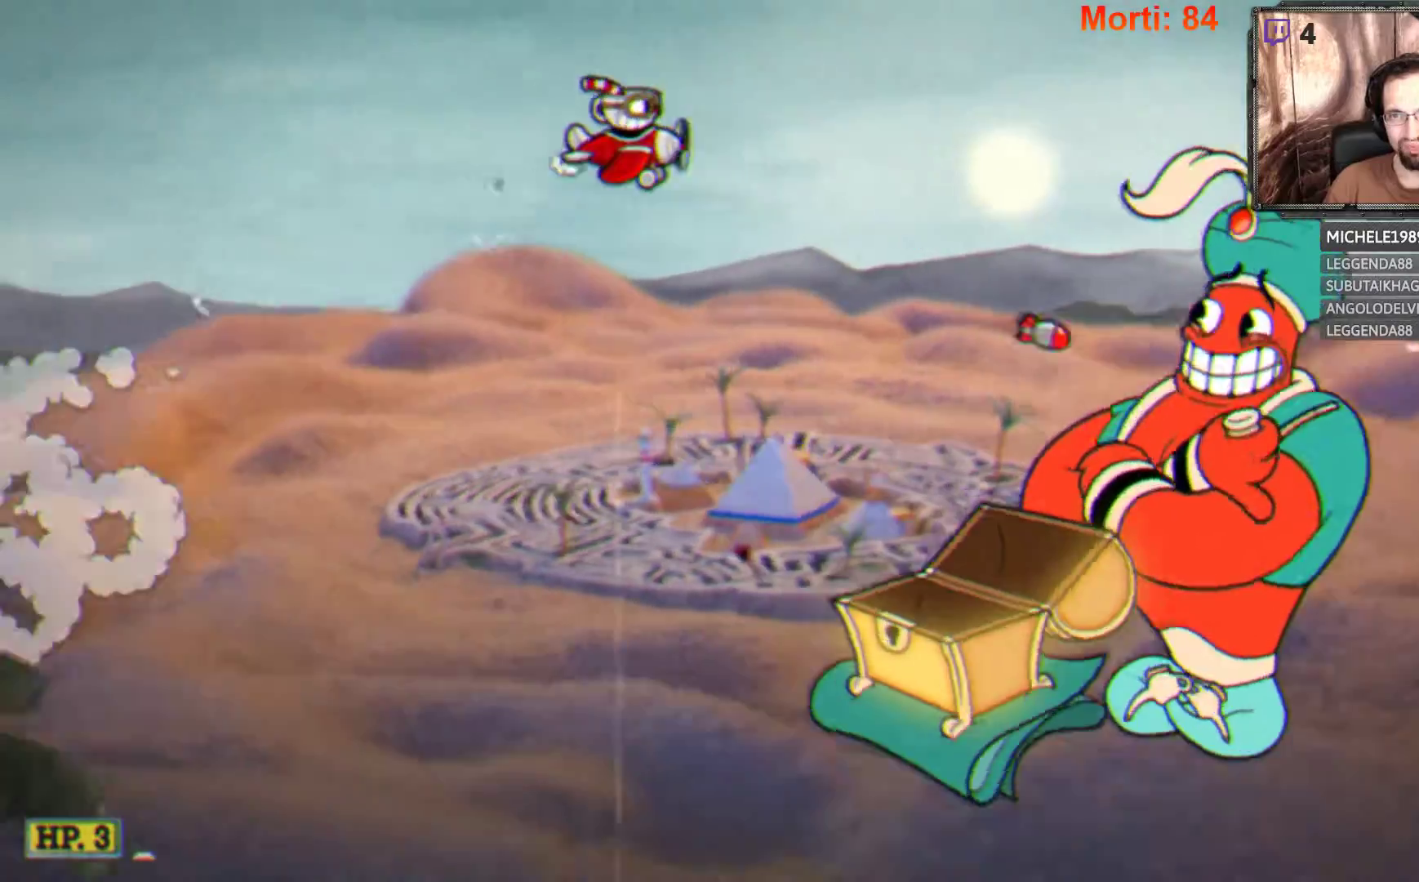
{"buttons": ["L2"], "left_stick": "center", "right_stick": "center", "events": []}
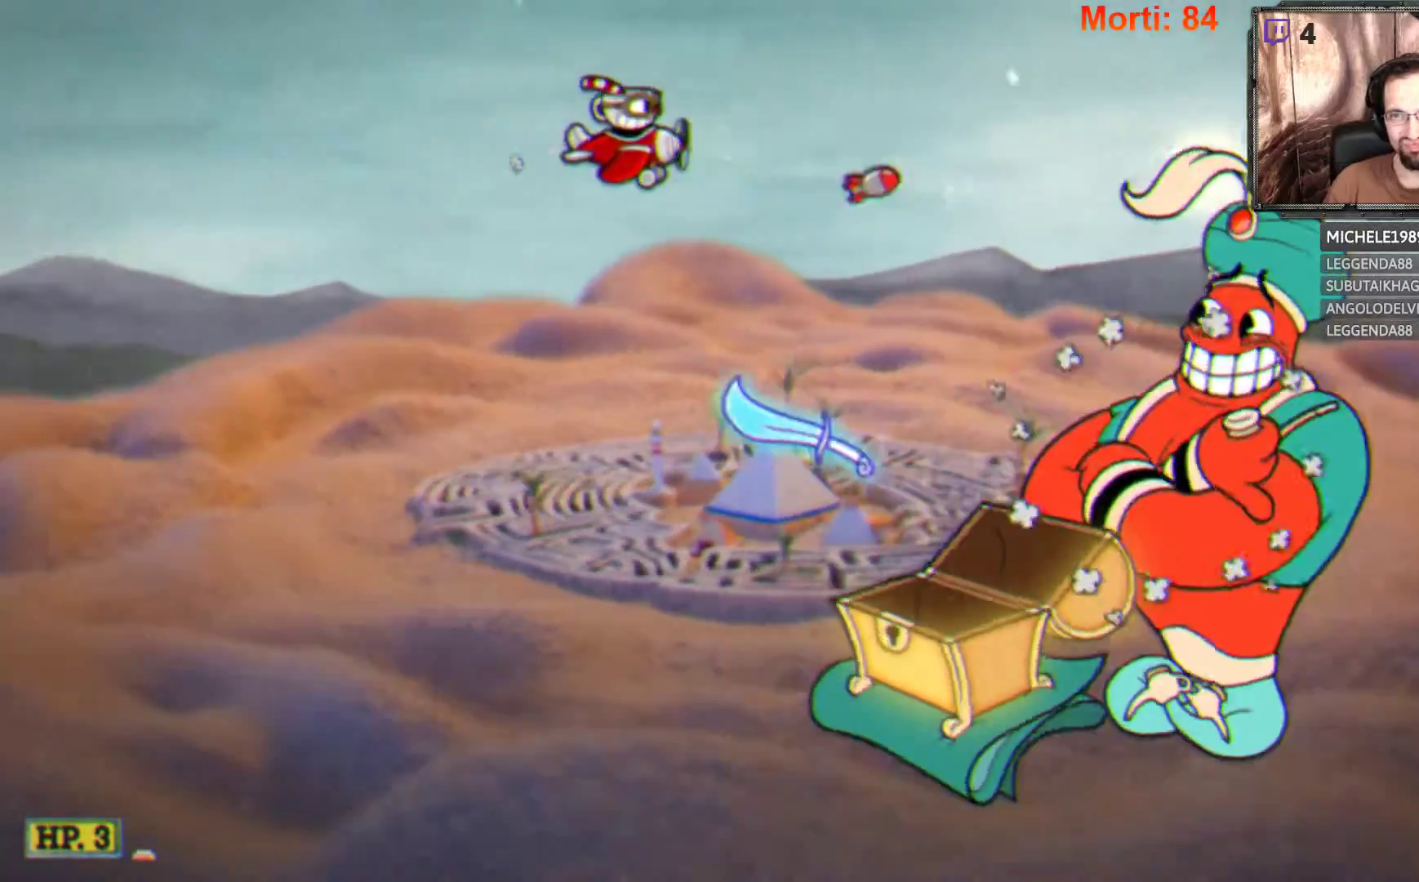
{"buttons": ["L2"], "left_stick": "right", "right_stick": "center", "events": [[67, "left_stick", "left"], [333, "left_stick", "up-right"], [467, "left_stick", "right"]]}
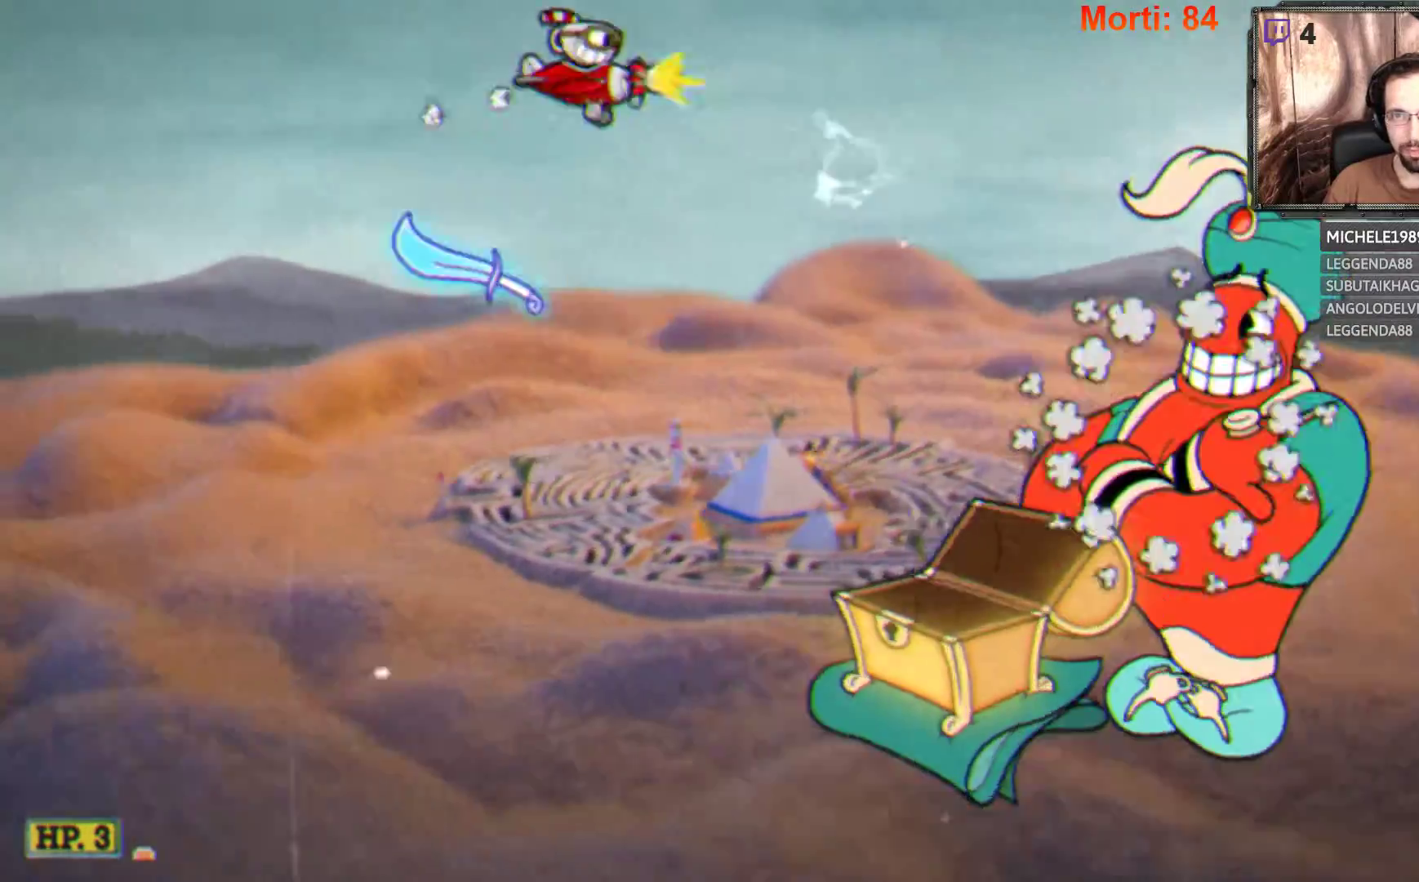
{"buttons": ["L2"], "left_stick": "down-left", "right_stick": "center", "events": [[67, "left_stick", "down-right"], [167, "left_stick", "down"], [300, "left_stick", "down-left"]]}
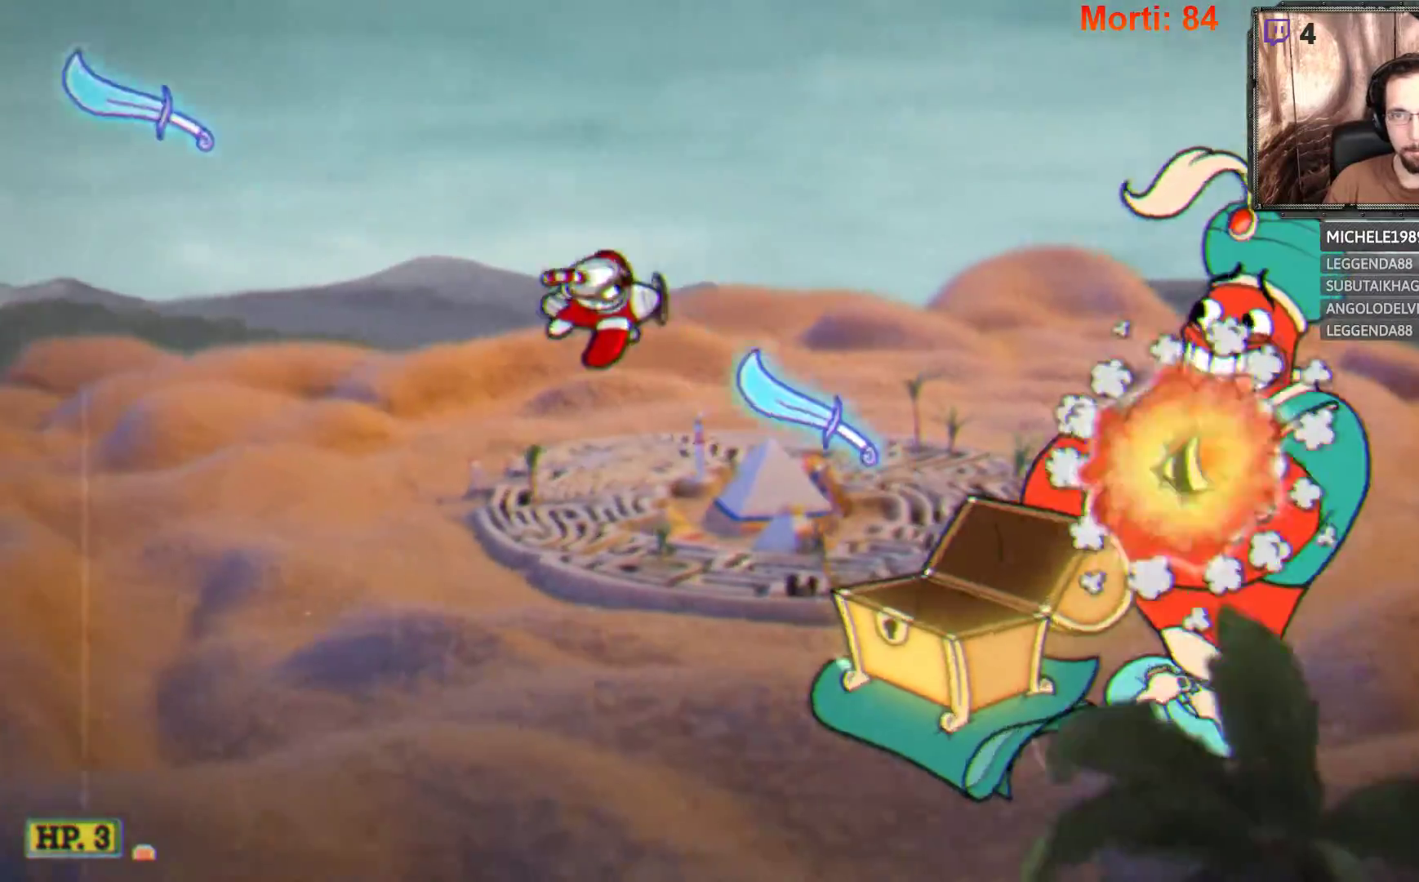
{"buttons": ["L2"], "left_stick": "down-left", "right_stick": "center", "events": [[100, "R2", "down"], [233, "R2", "up"]]}
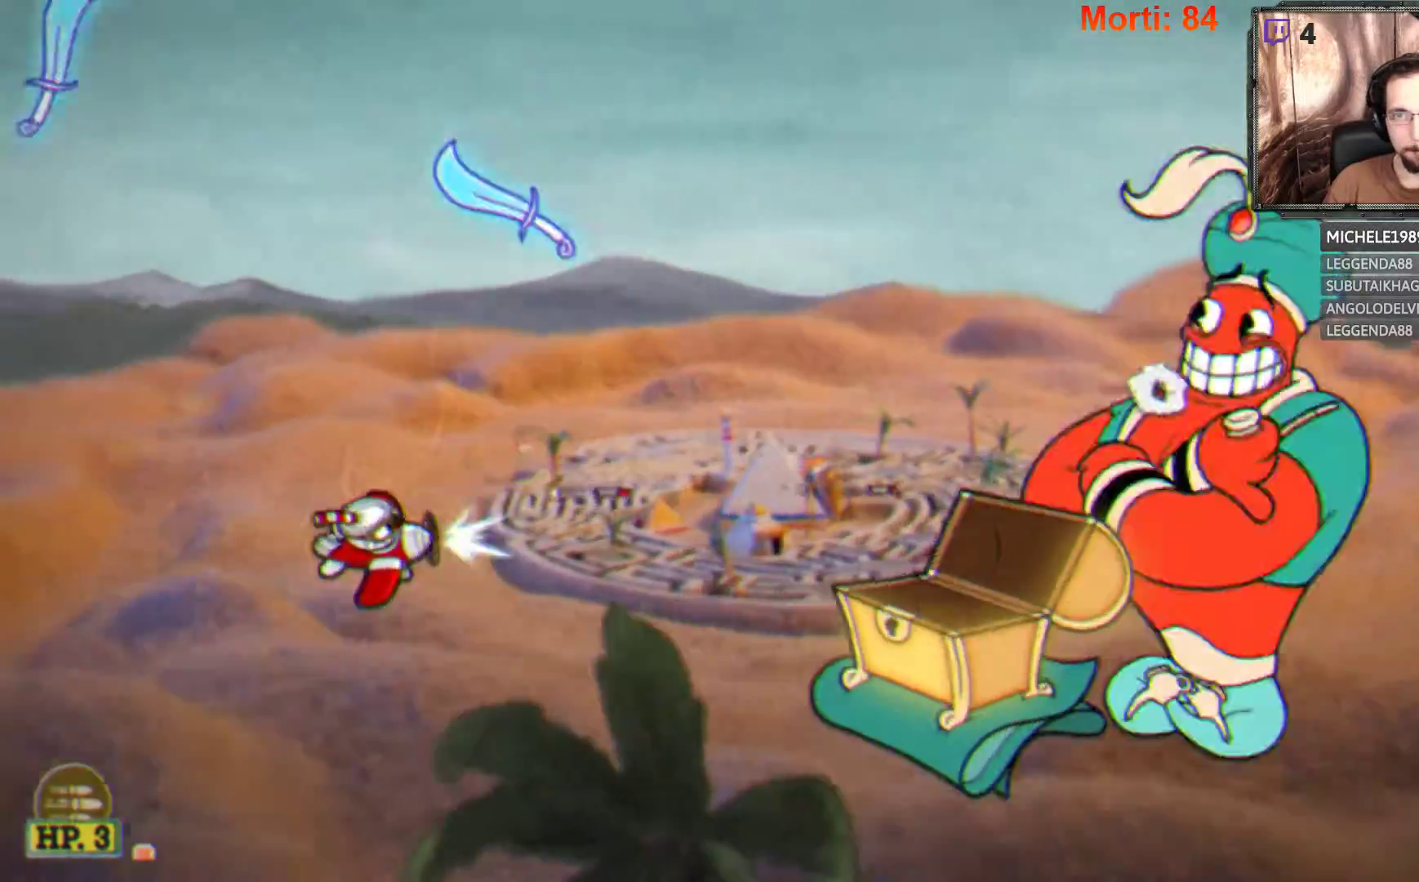
{"buttons": ["L2"], "left_stick": "up-right", "right_stick": "center", "events": [[67, "left_stick", "left"], [300, "left_stick", "up-right"]]}
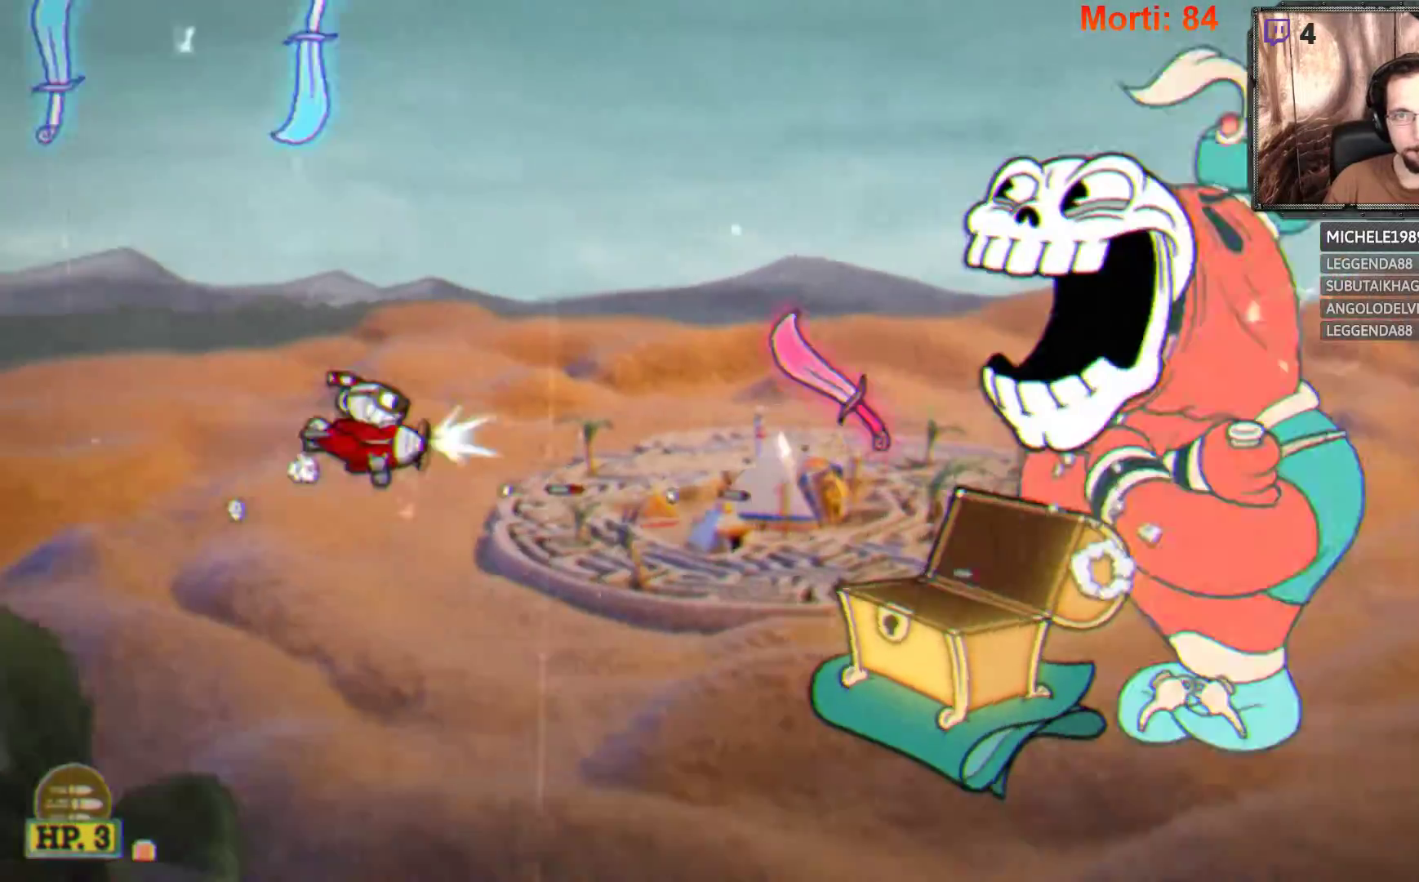
{"buttons": ["L2"], "left_stick": "down", "right_stick": "center", "events": [[100, "left_stick", "down-right"], [167, "left_stick", "down"]]}
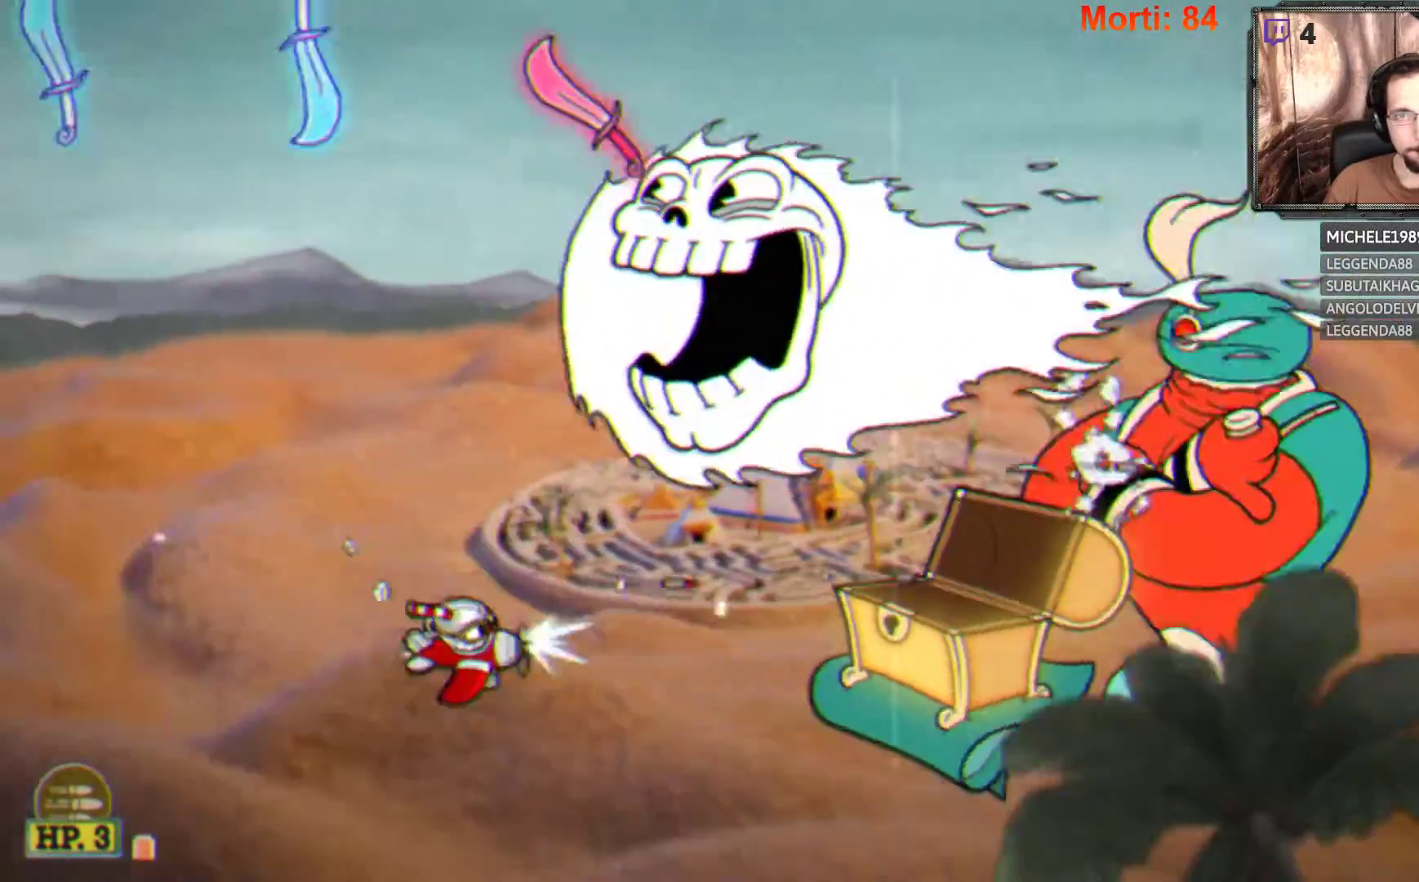
{"buttons": ["L2"], "left_stick": "up-right", "right_stick": "center", "events": [[233, "left_stick", "down-right"], [400, "left_stick", "up-right"]]}
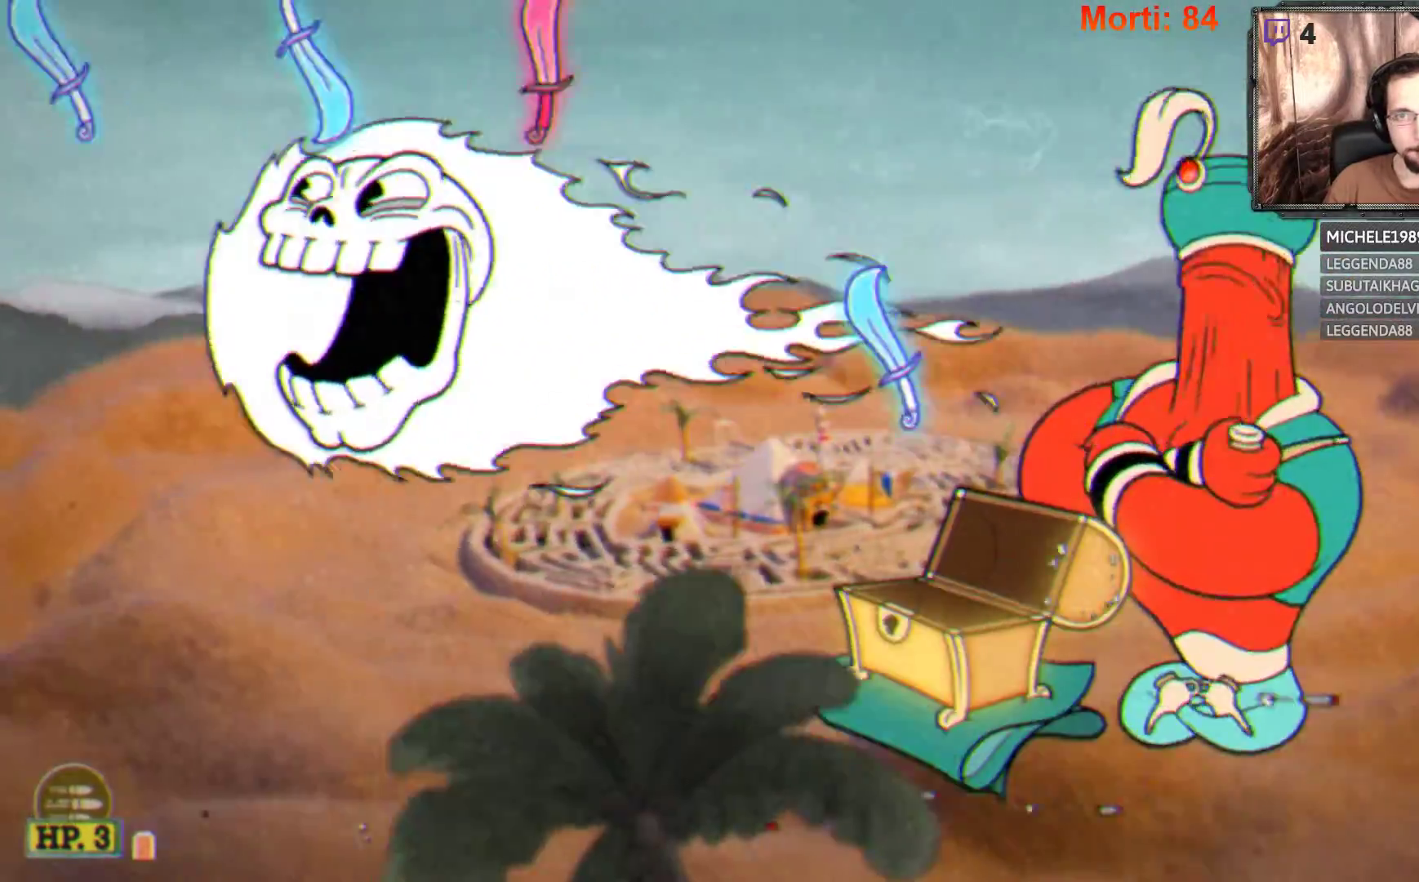
{"buttons": ["L2"], "left_stick": "center", "right_stick": "center", "events": [[33, "left_stick", "up-left"], [133, "left_stick", "left"], [233, "left_stick", "center"]]}
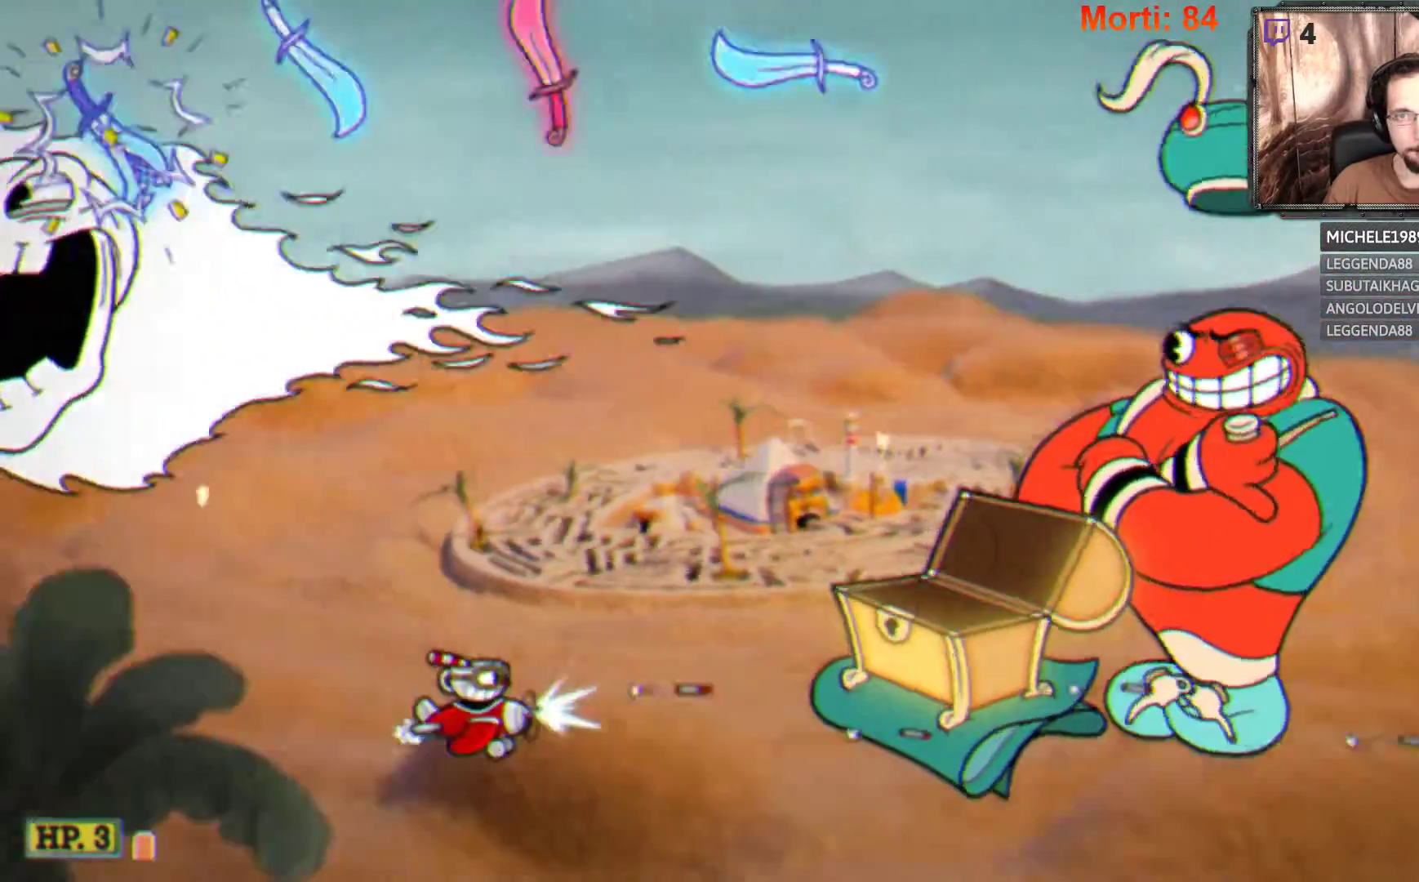
{"buttons": ["L2"], "left_stick": "up-right", "right_stick": "center", "events": [[33, "left_stick", "up-right"]]}
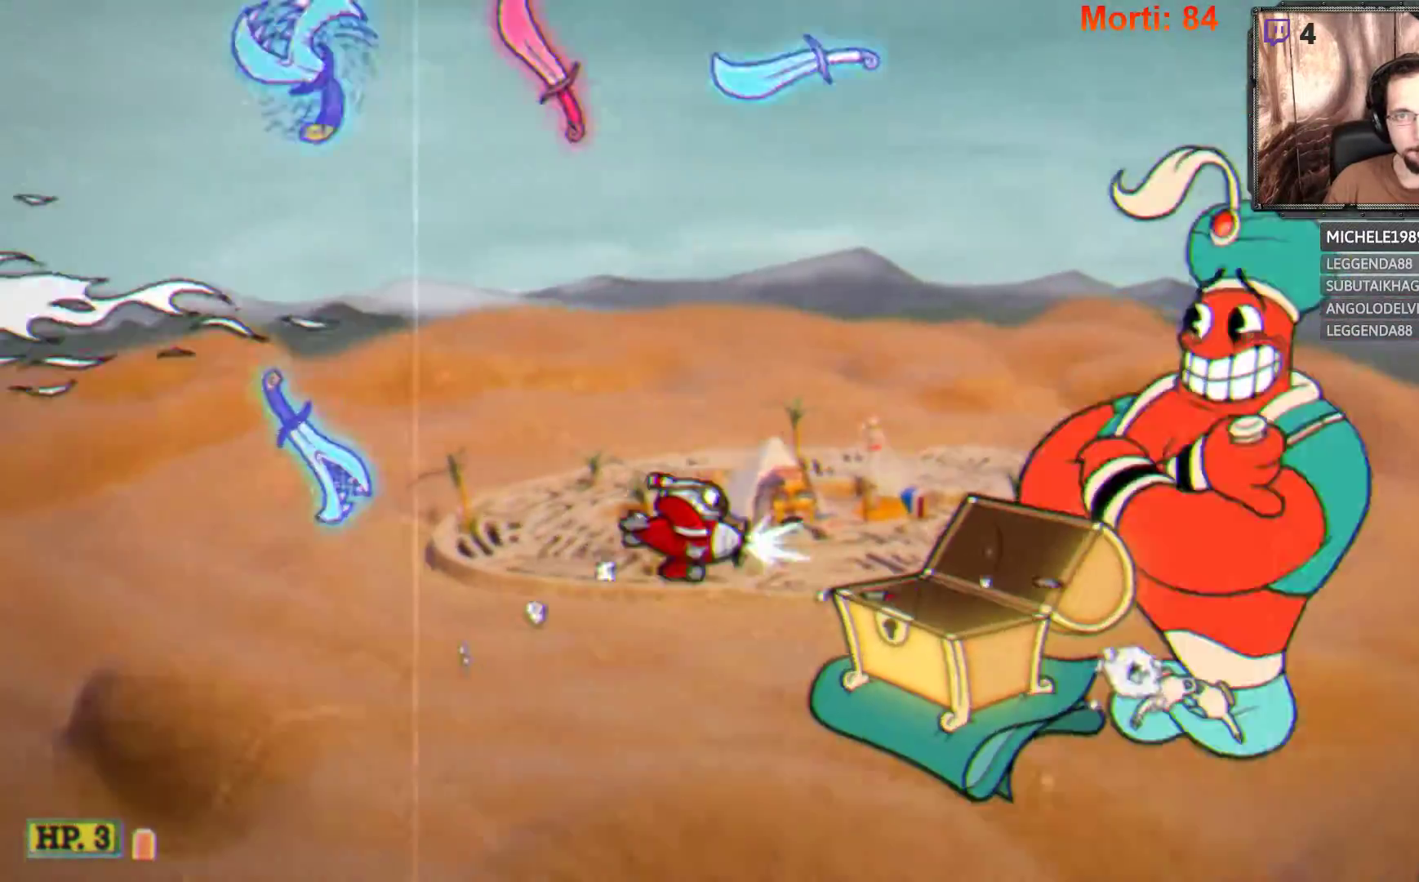
{"buttons": ["L2"], "left_stick": "down-left", "right_stick": "center", "events": [[233, "left_stick", "center"], [333, "left_stick", "left"], [467, "left_stick", "down-left"]]}
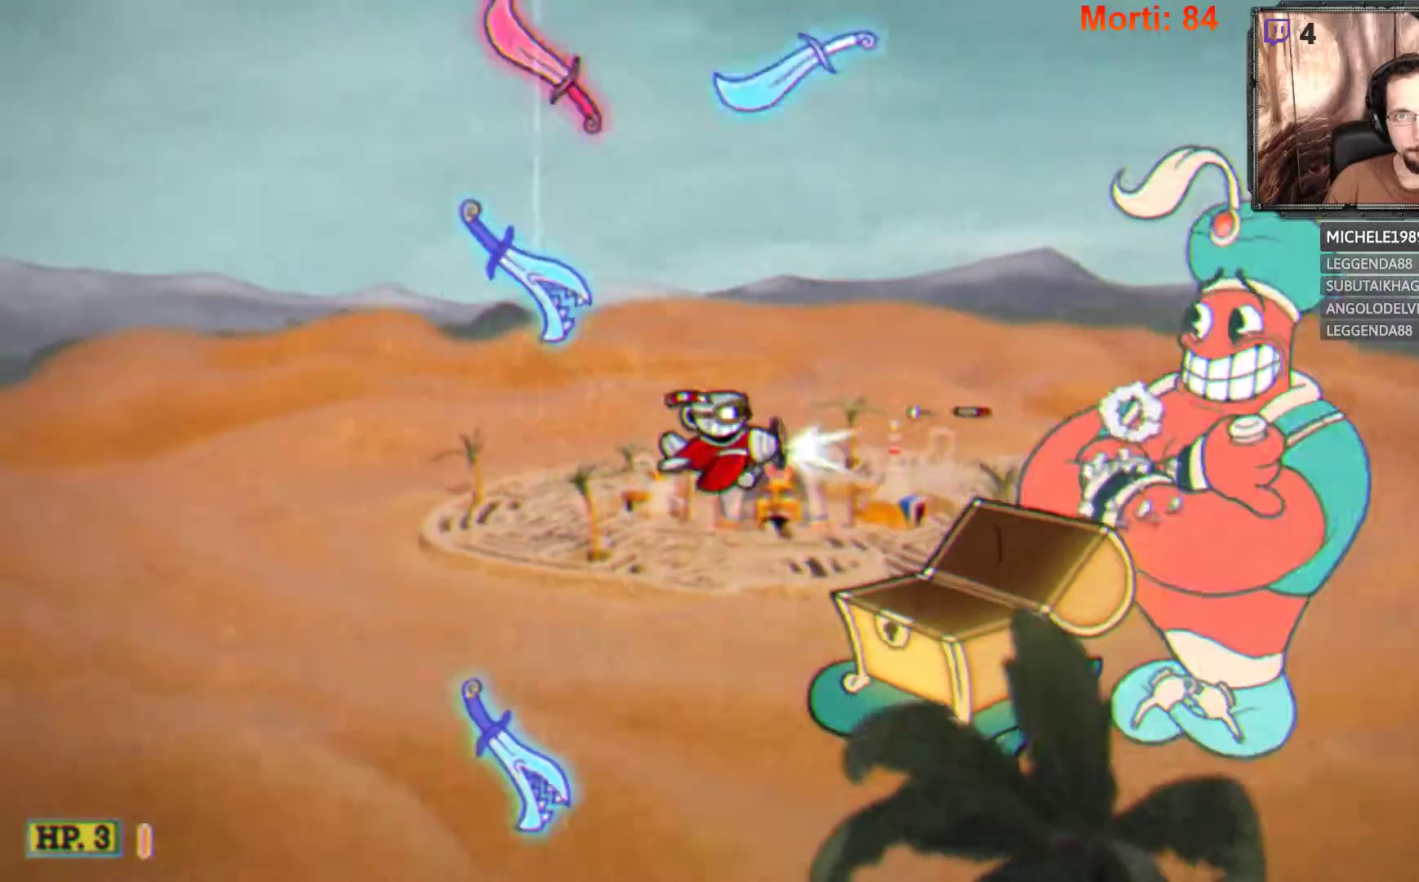
{"buttons": ["L2"], "left_stick": "up-left", "right_stick": "center", "events": [[367, "left_stick", "left"], [500, "left_stick", "up-left"]]}
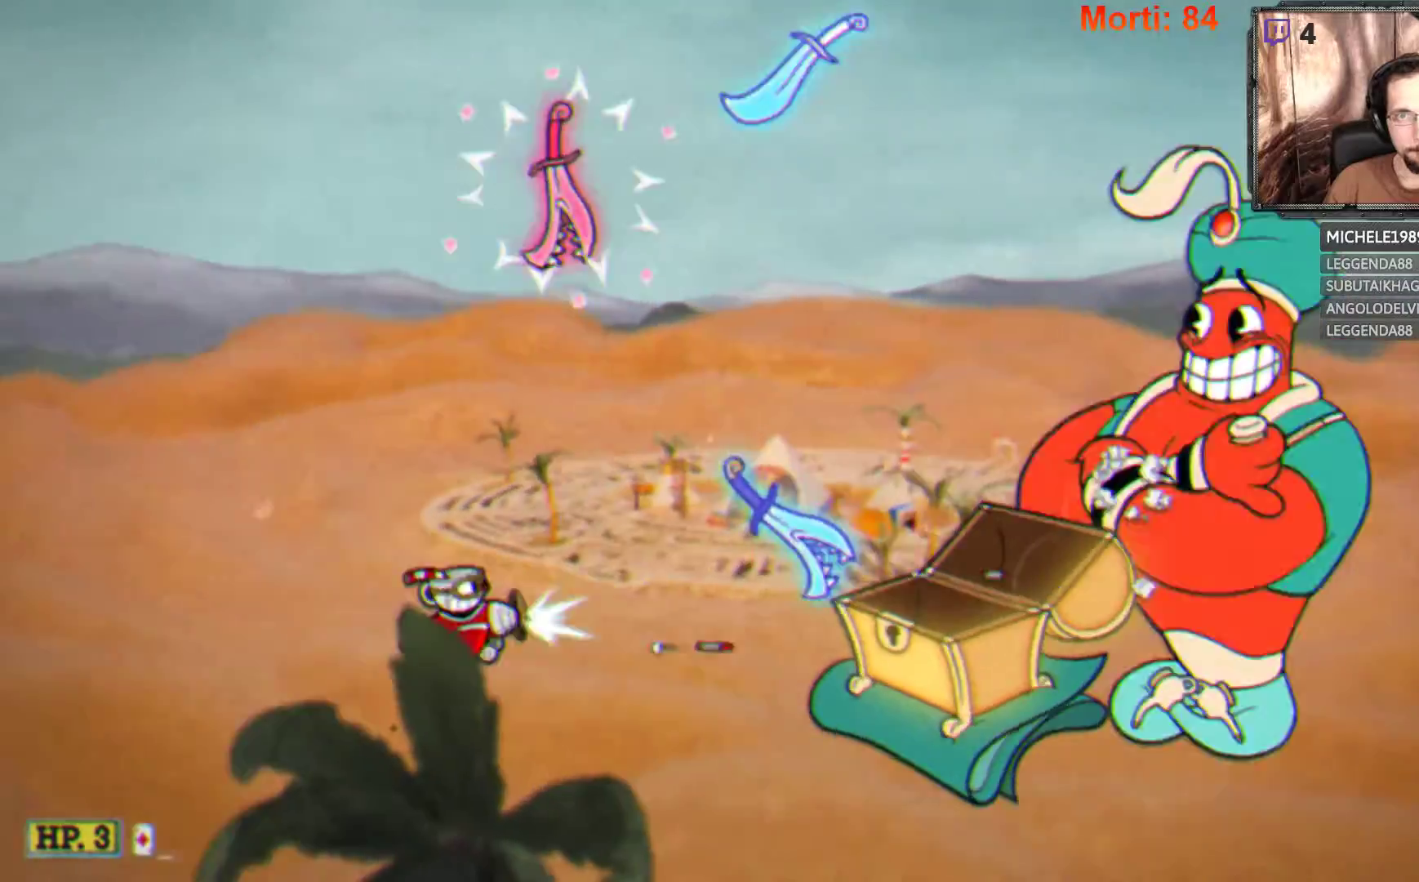
{"buttons": ["L2"], "left_stick": "up-left", "right_stick": "center", "events": []}
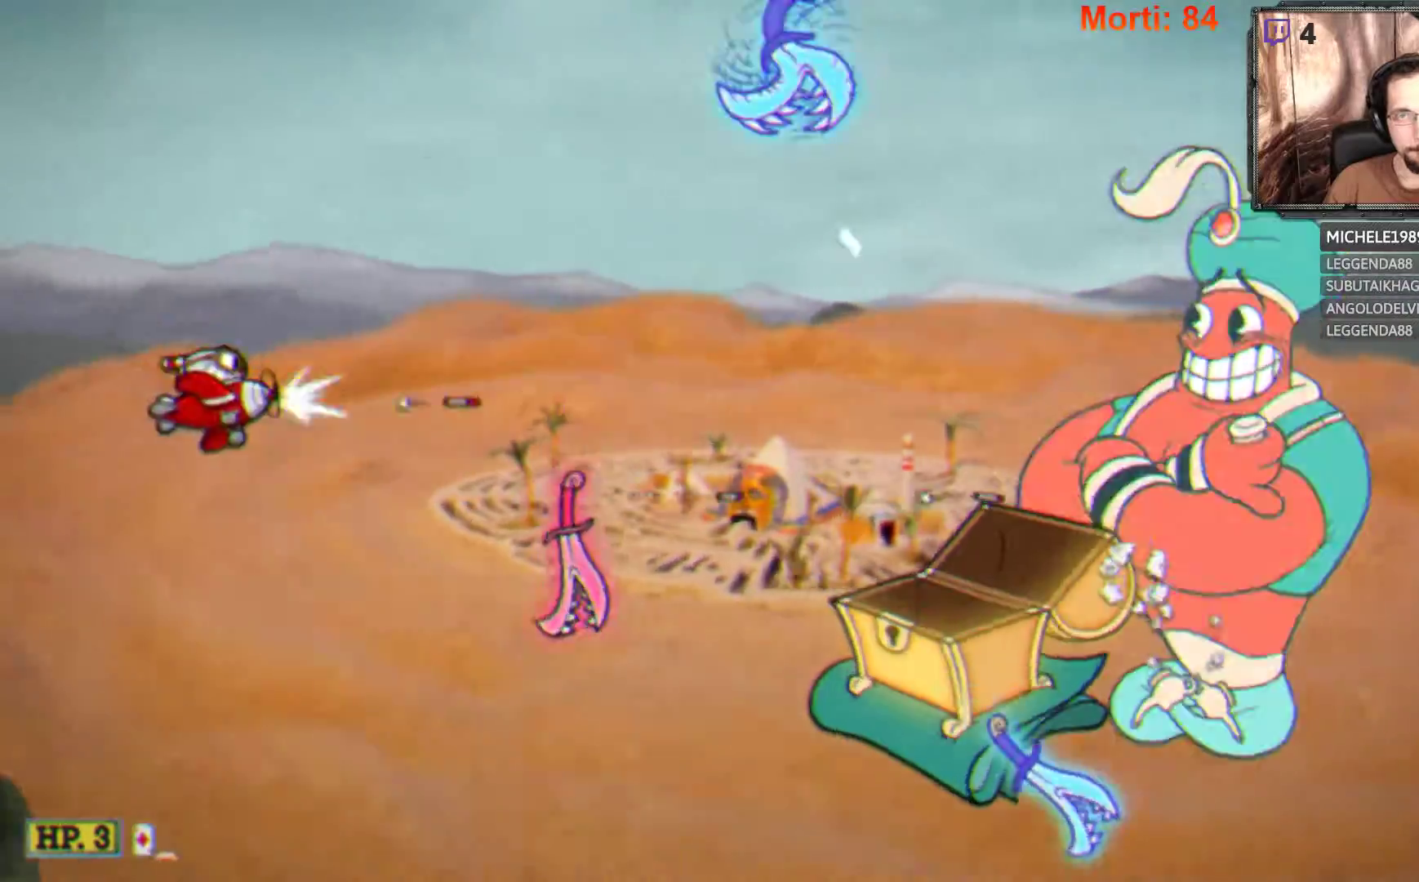
{"buttons": ["L2"], "left_stick": "up", "right_stick": "center", "events": [[33, "left_stick", "up"], [267, "R2", "down"], [367, "R2", "up"]]}
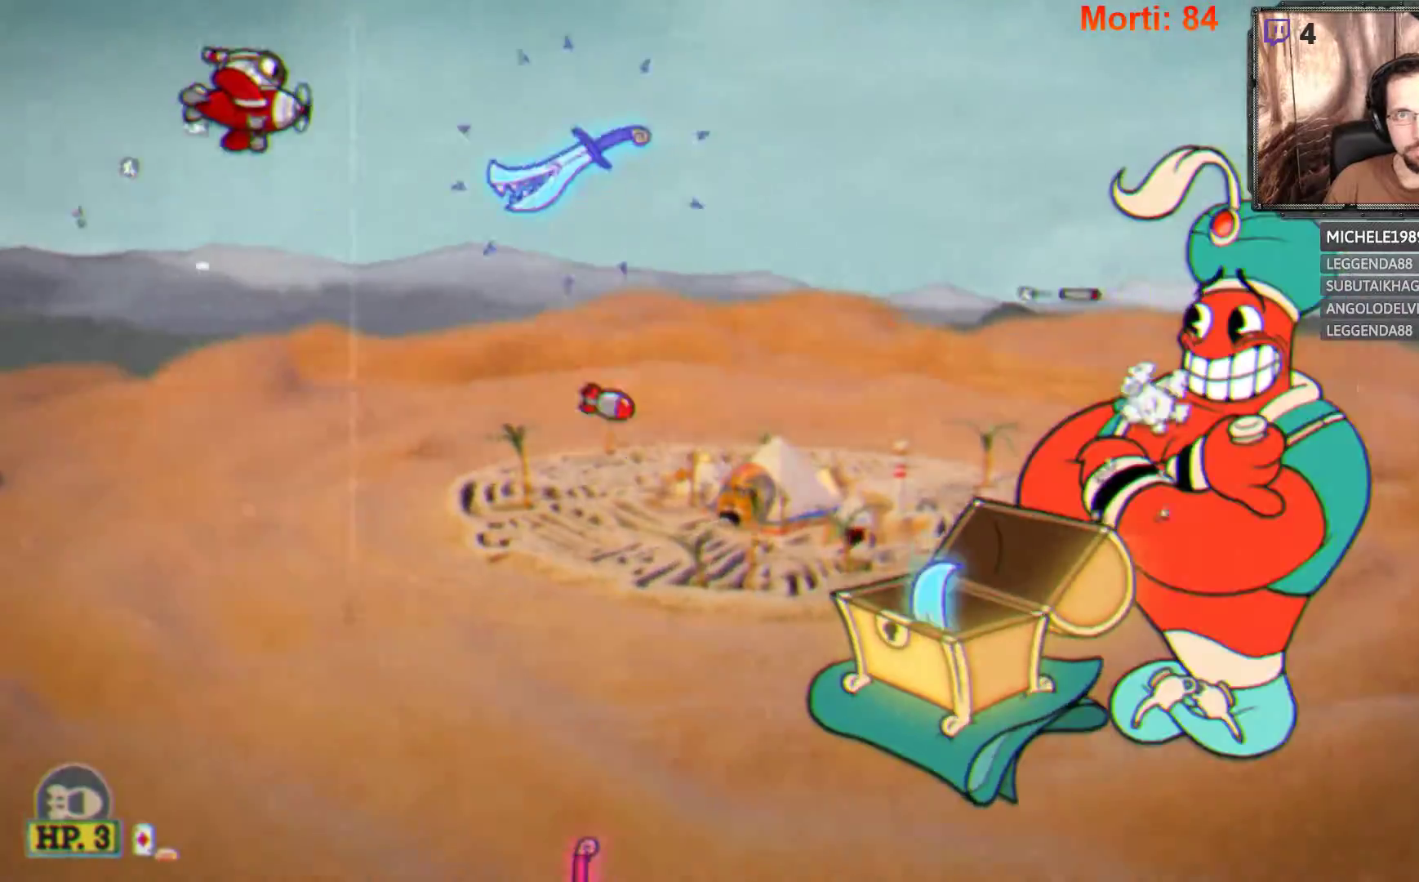
{"buttons": ["L2"], "left_stick": "right", "right_stick": "center", "events": [[200, "left_stick", "up-right"], [300, "left_stick", "right"]]}
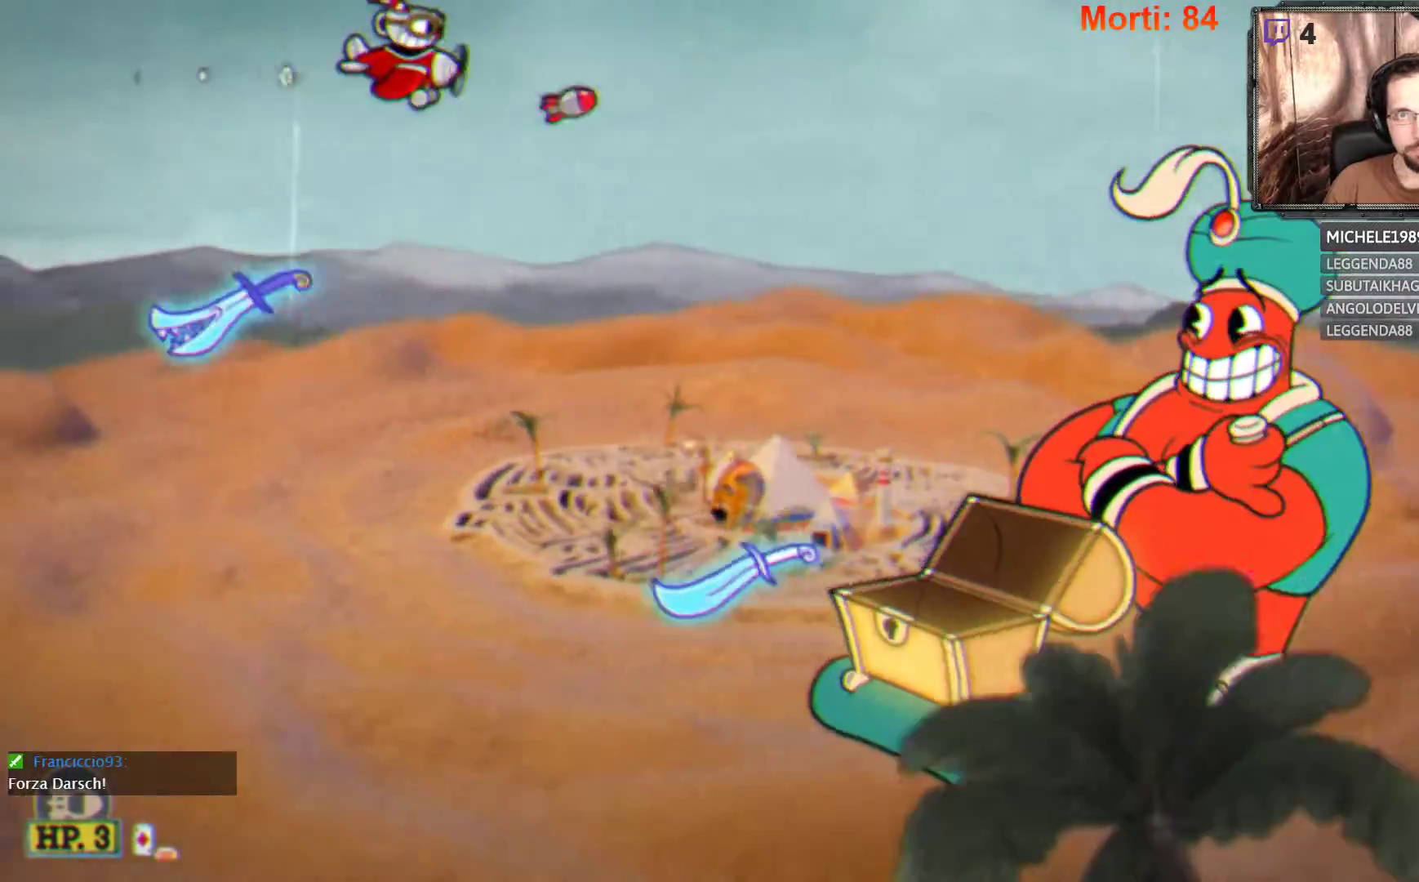
{"buttons": ["L2"], "left_stick": "right", "right_stick": "center", "events": []}